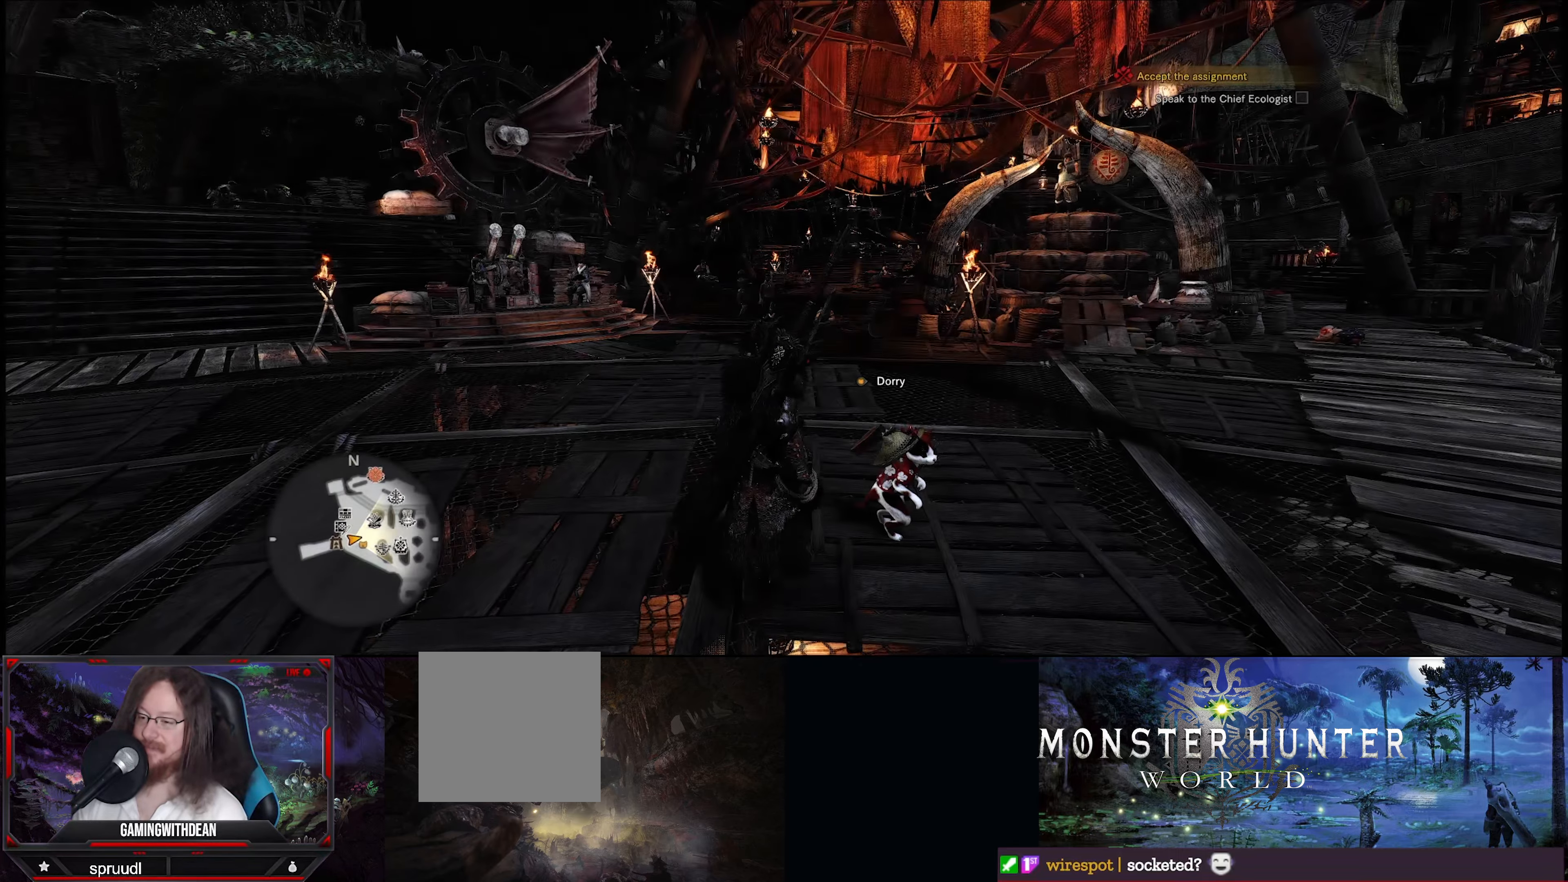
Gameplay with a controller (Xbox layout); each line is a JSON object with the inputs held at the frame after it. "events" lists button and stick changes between this image and that frame as [ms after this image, input, new state], when the widget could be followed in between. Not read: L3 R3.
{"buttons": [], "left_stick": "up", "right_stick": "left", "events": [[117, "left_stick", "up-right"], [150, "right_stick", "left"], [384, "left_stick", "up"]]}
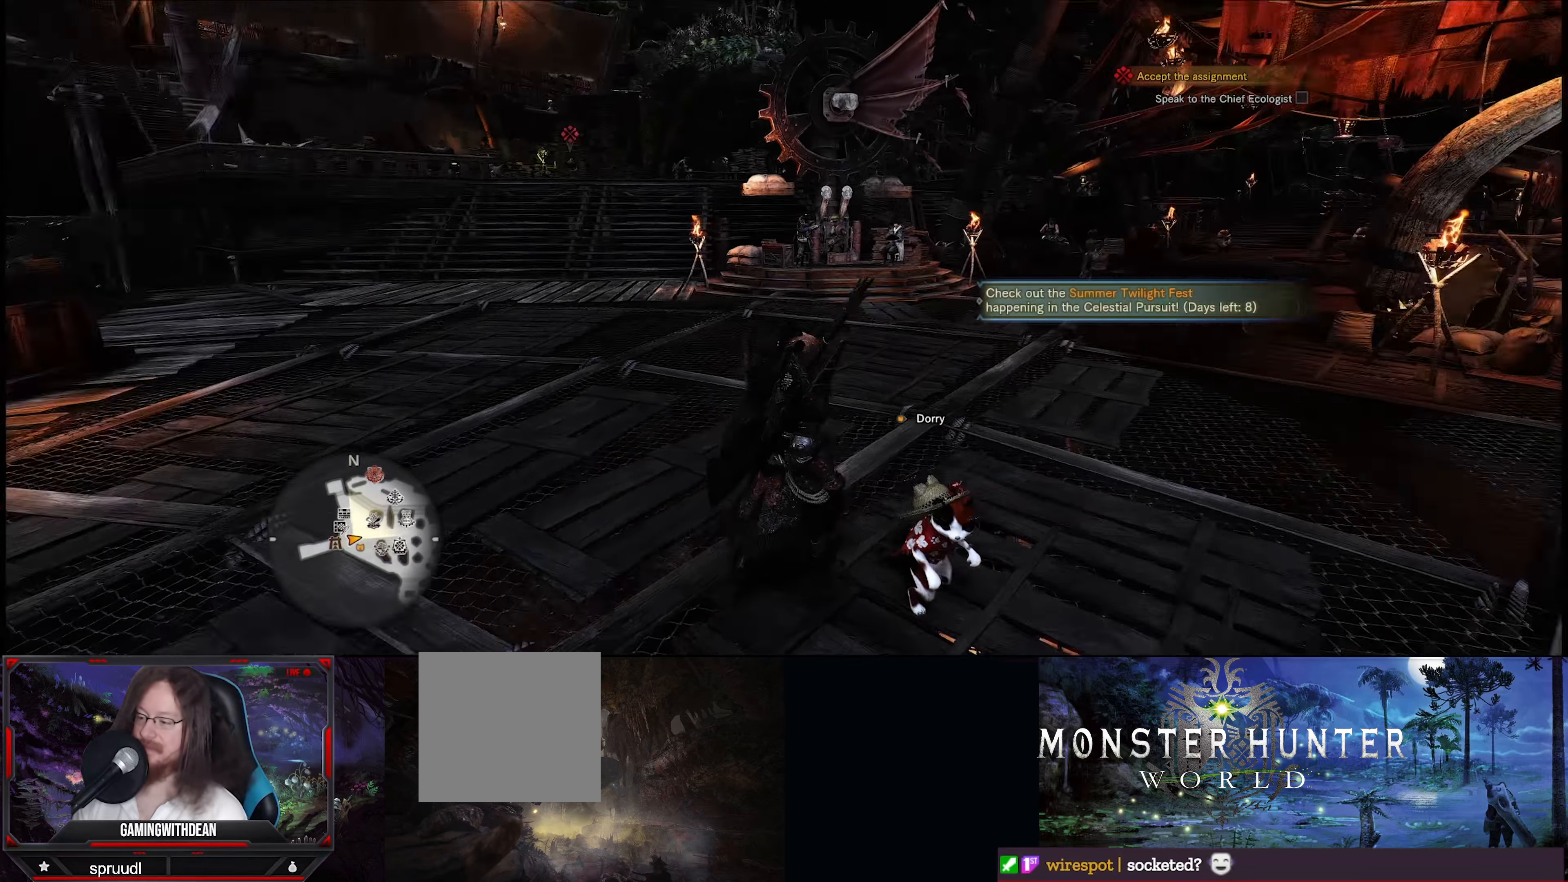
{"buttons": ["R1"], "left_stick": "up", "right_stick": "center", "events": [[350, "R1", "down"], [400, "right_stick", "center"]]}
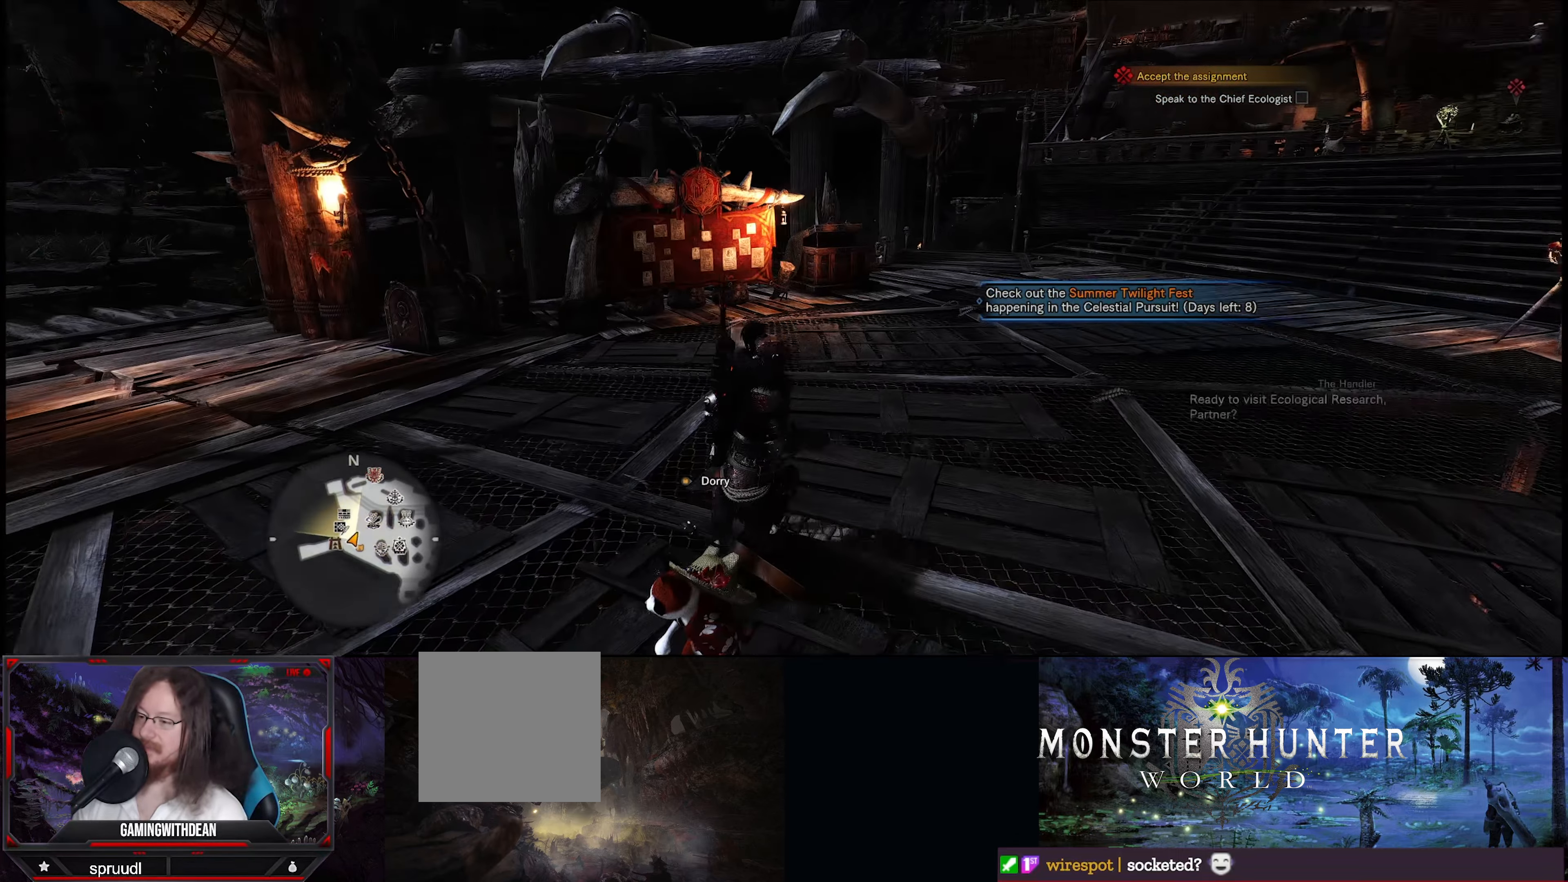
{"buttons": ["R1"], "left_stick": "up", "right_stick": "center", "events": []}
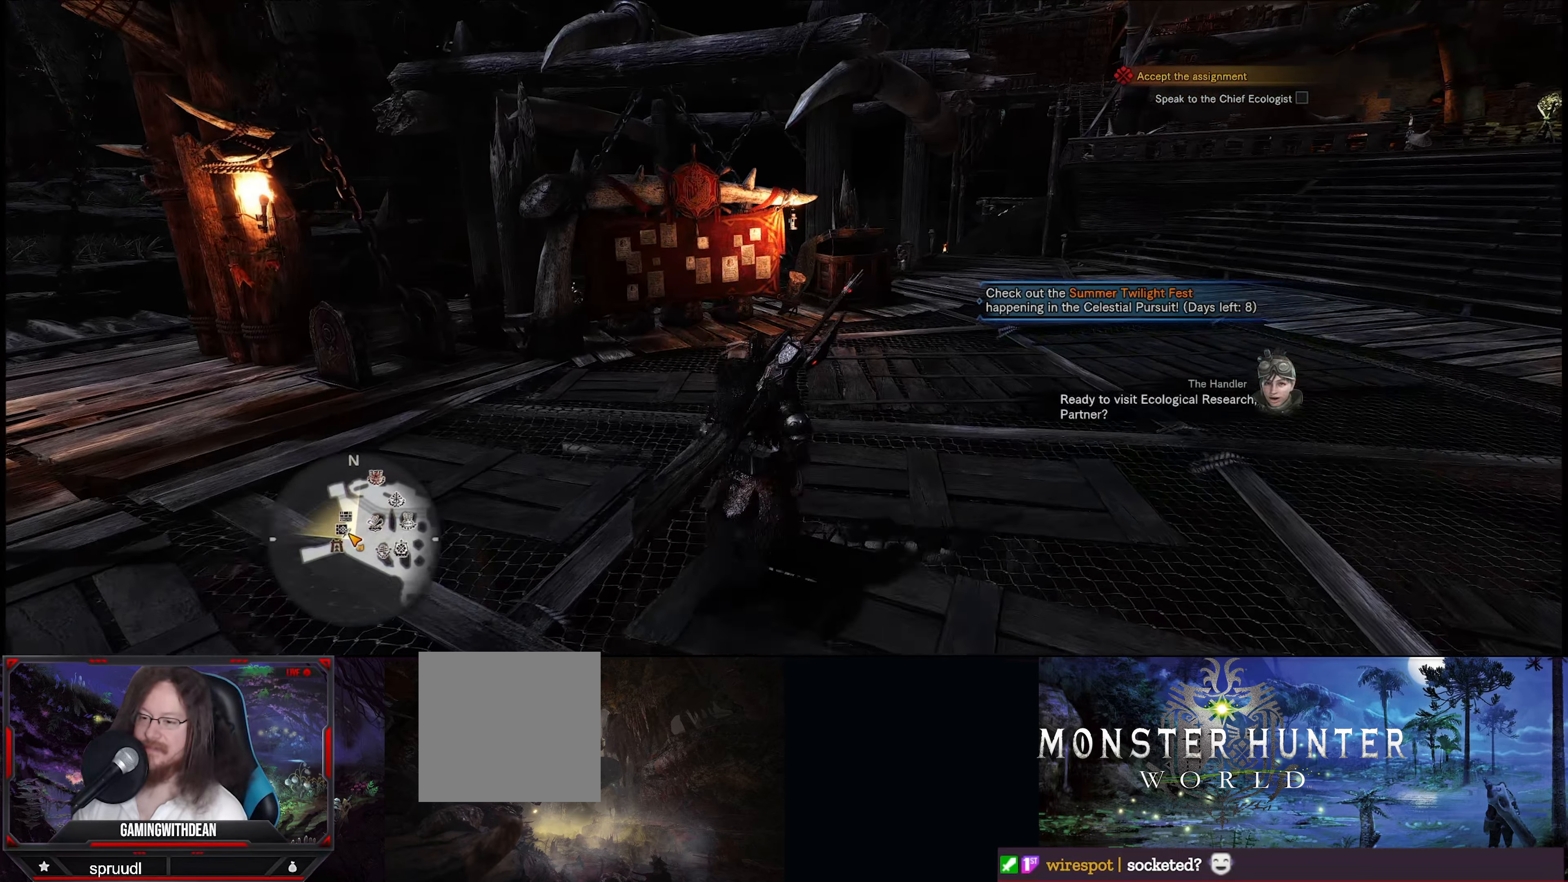
{"buttons": ["R1"], "left_stick": "up-right", "right_stick": "center", "events": [[250, "left_stick", "up-right"]]}
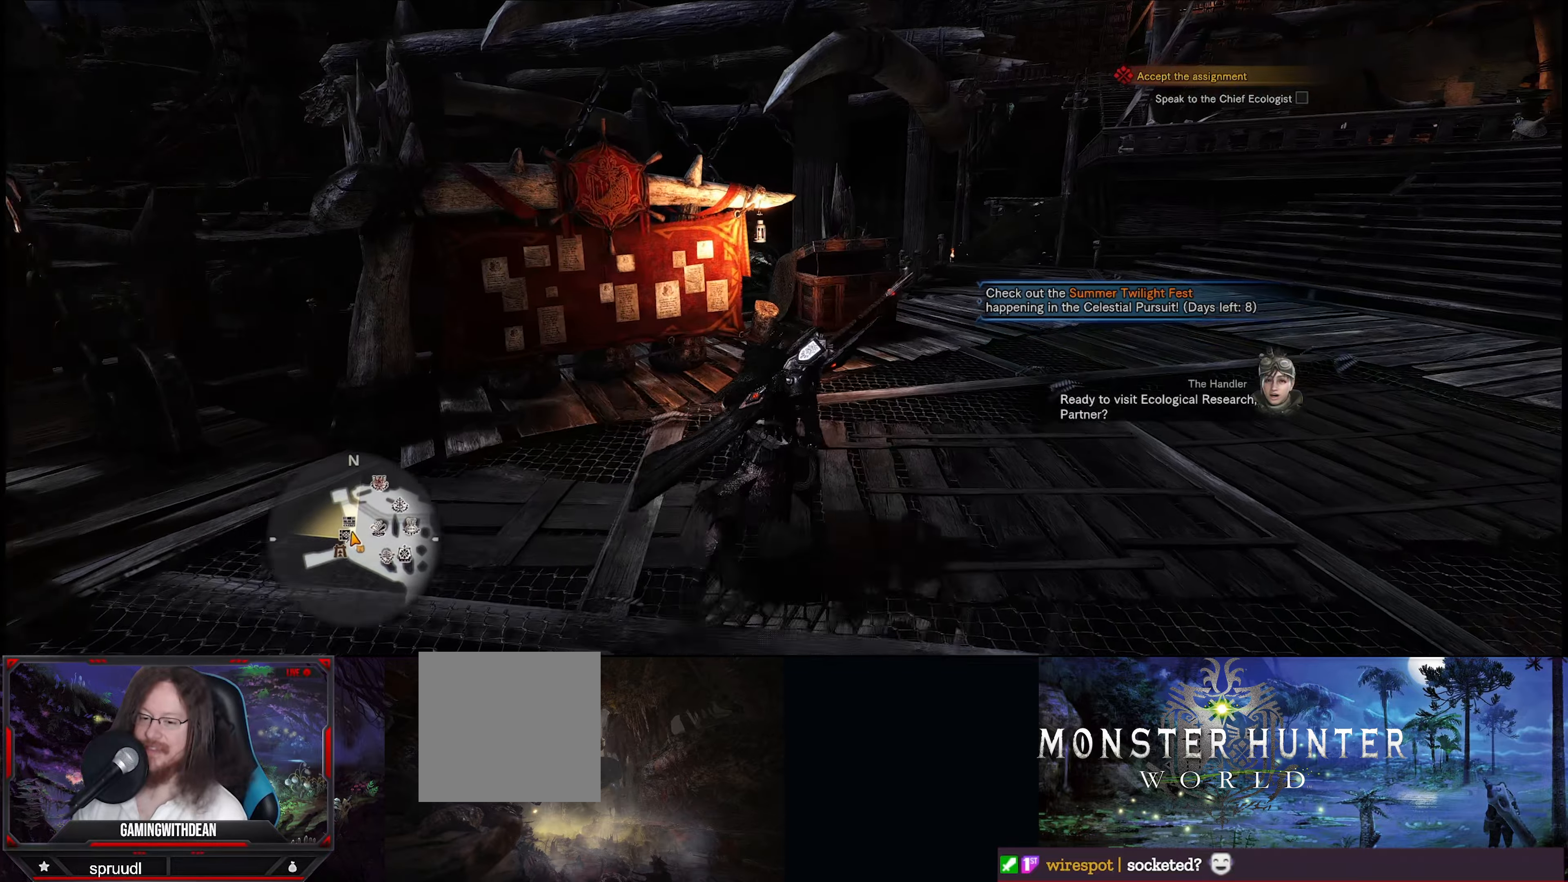
{"buttons": [], "left_stick": "up-right", "right_stick": "center", "events": [[116, "right_stick", "down-left"], [400, "R1", "up"], [433, "right_stick", "center"]]}
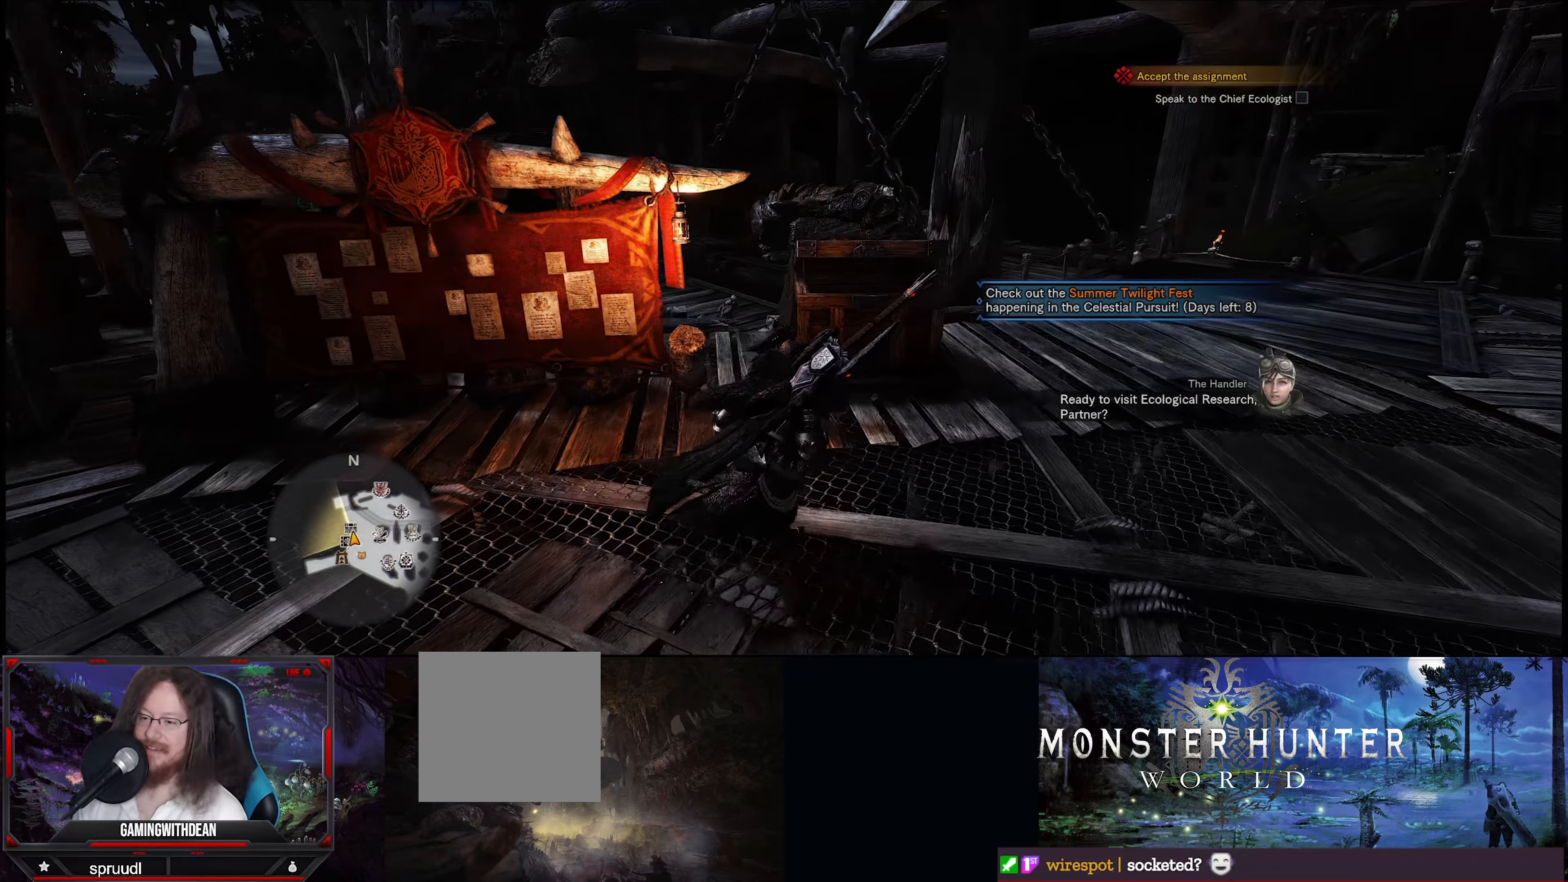
{"buttons": ["A"], "left_stick": "up", "right_stick": "center", "events": [[116, "left_stick", "up"], [483, "A", "down"]]}
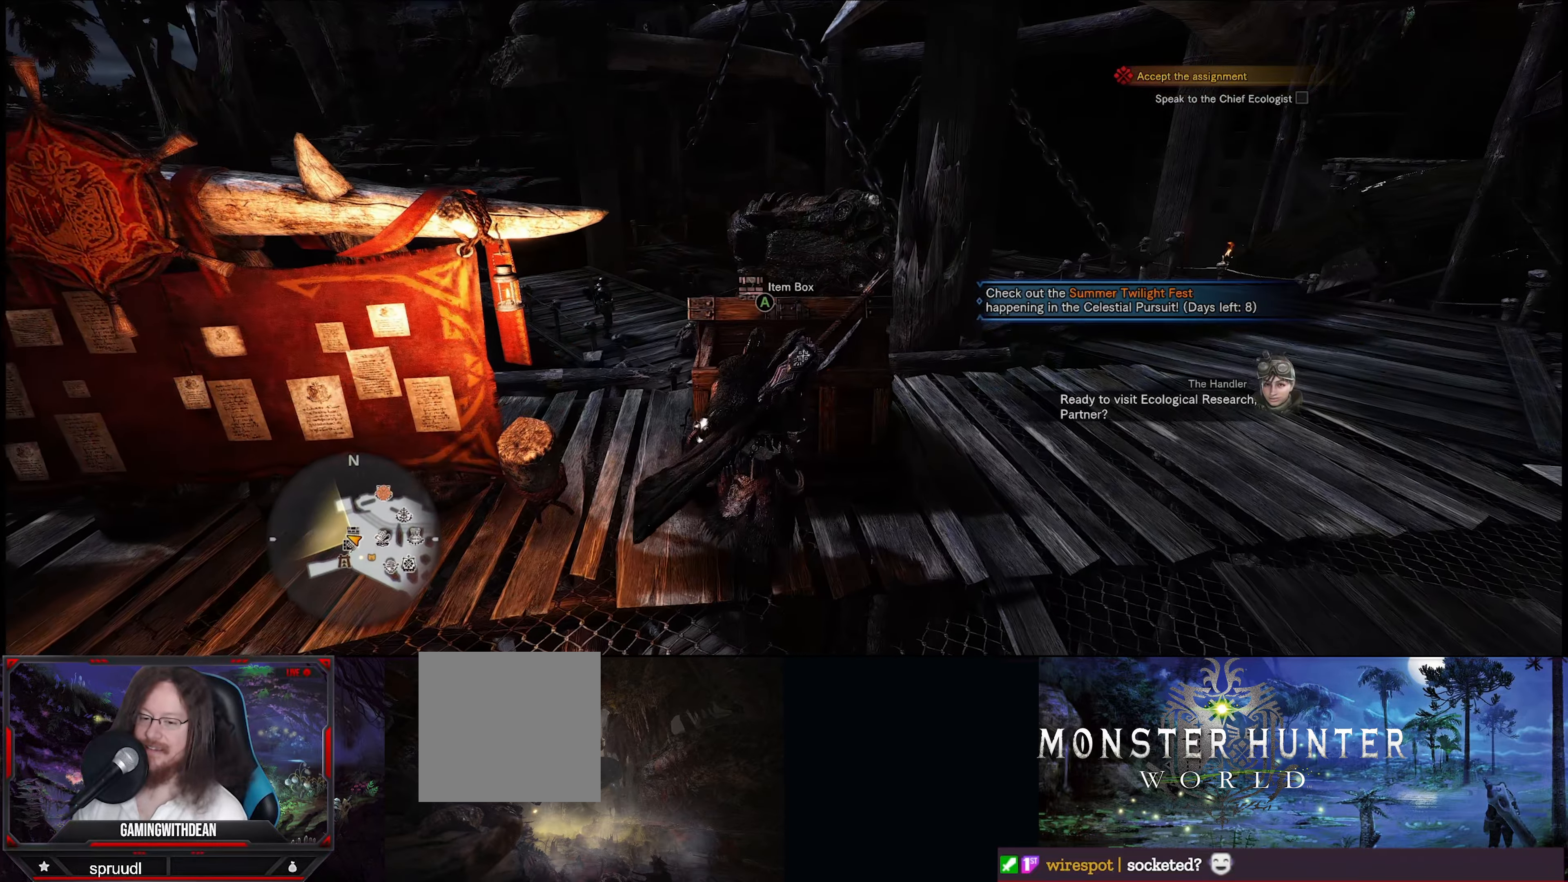
{"buttons": [], "left_stick": "center", "right_stick": "center", "events": [[16, "left_stick", "center"], [116, "A", "up"]]}
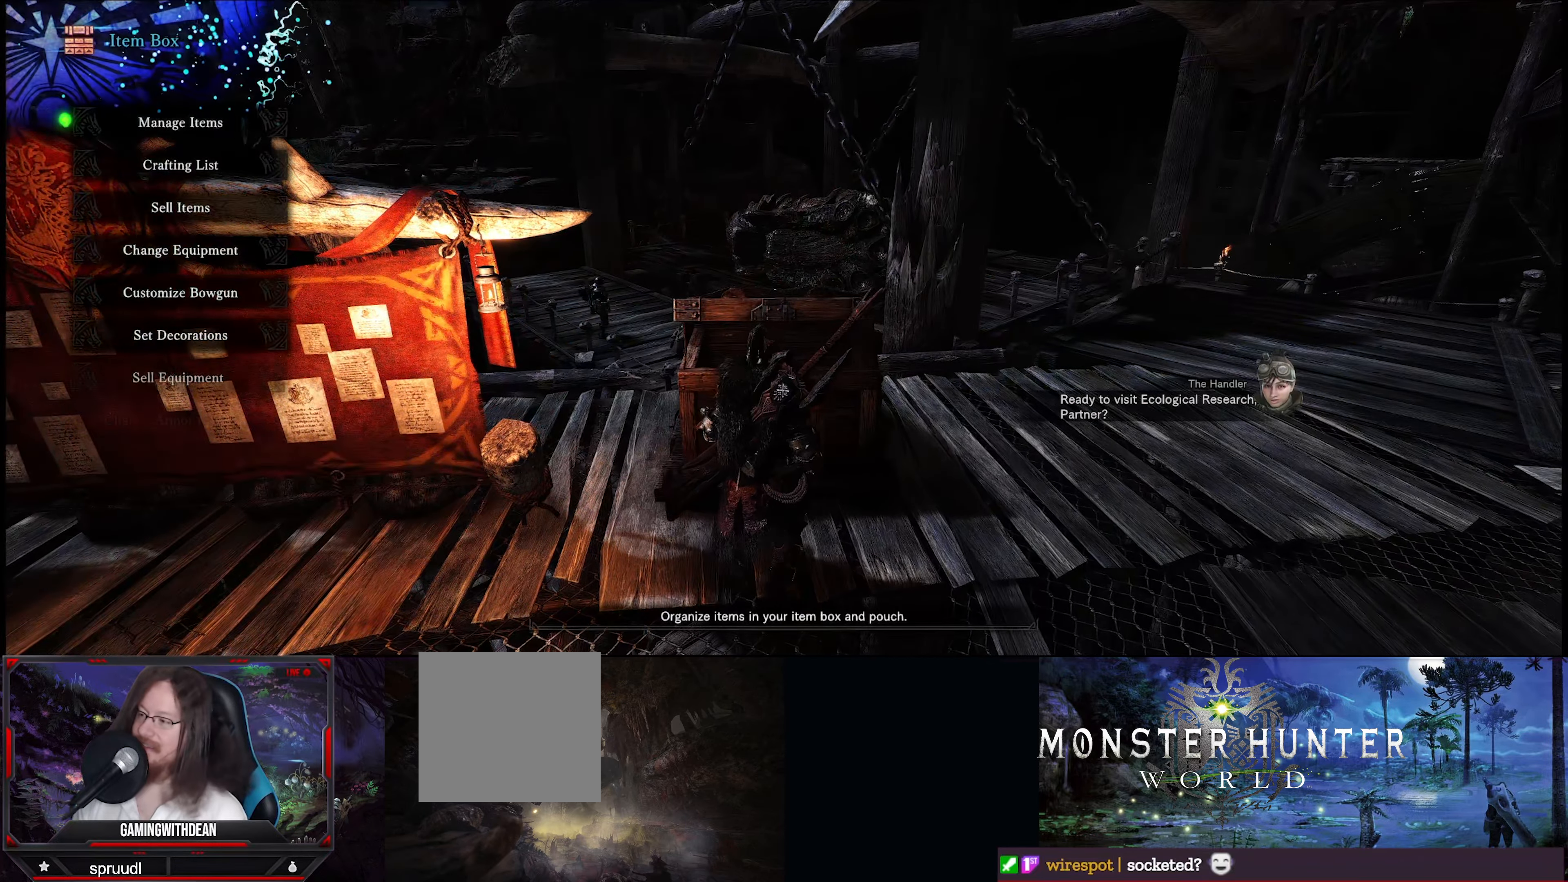
{"buttons": [], "left_stick": "center", "right_stick": "center", "events": [[116, "DPAD_UP", "down"], [216, "DPAD_UP", "up"]]}
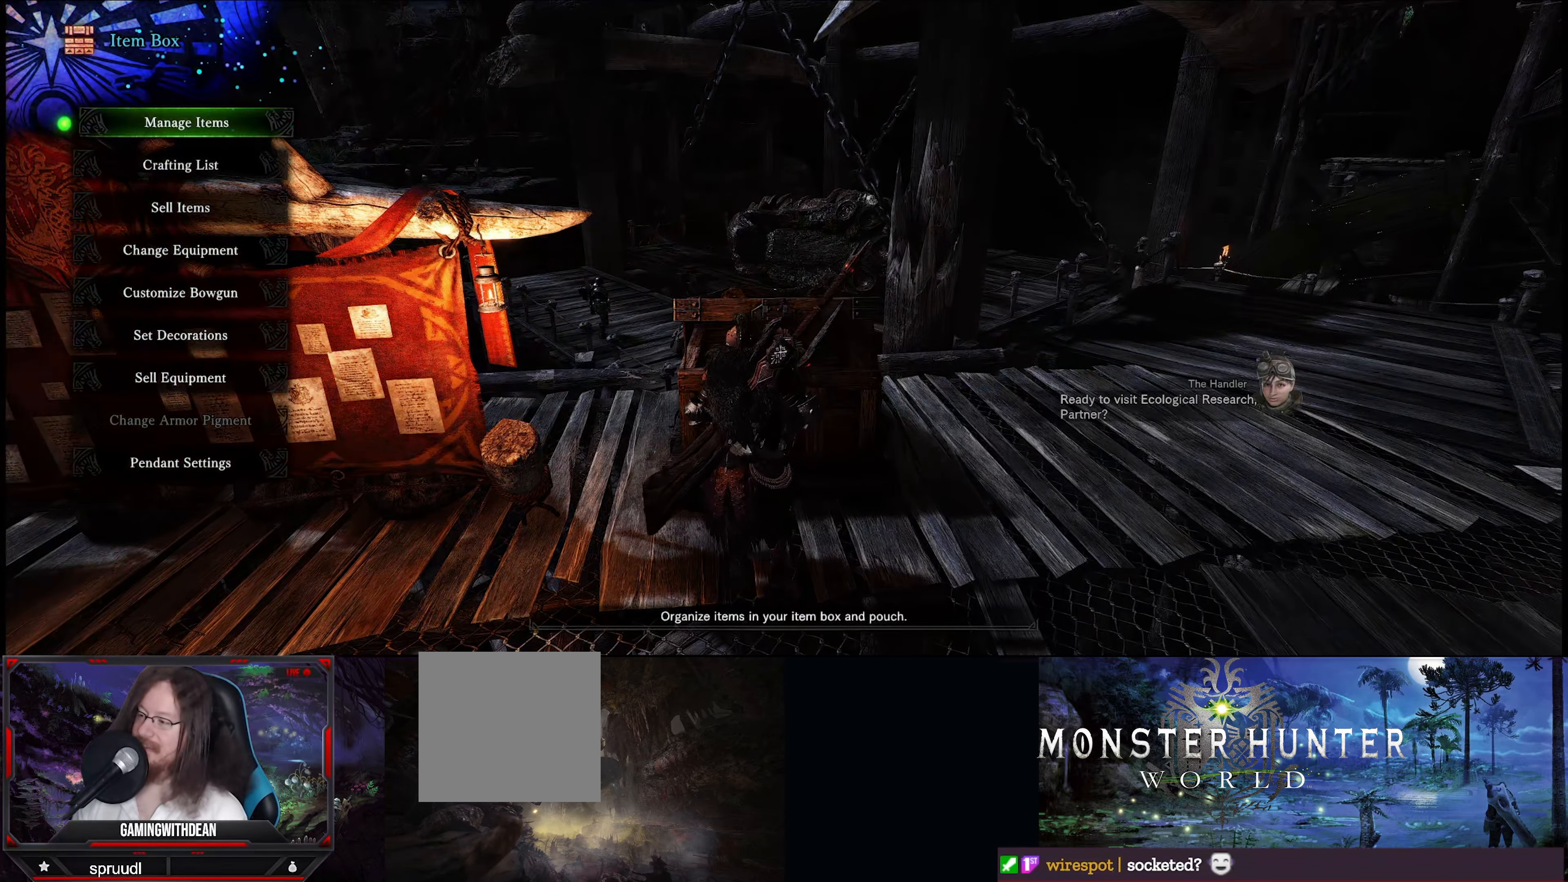
{"buttons": [], "left_stick": "center", "right_stick": "center", "events": [[16, "DPAD_UP", "down"], [116, "DPAD_UP", "up"]]}
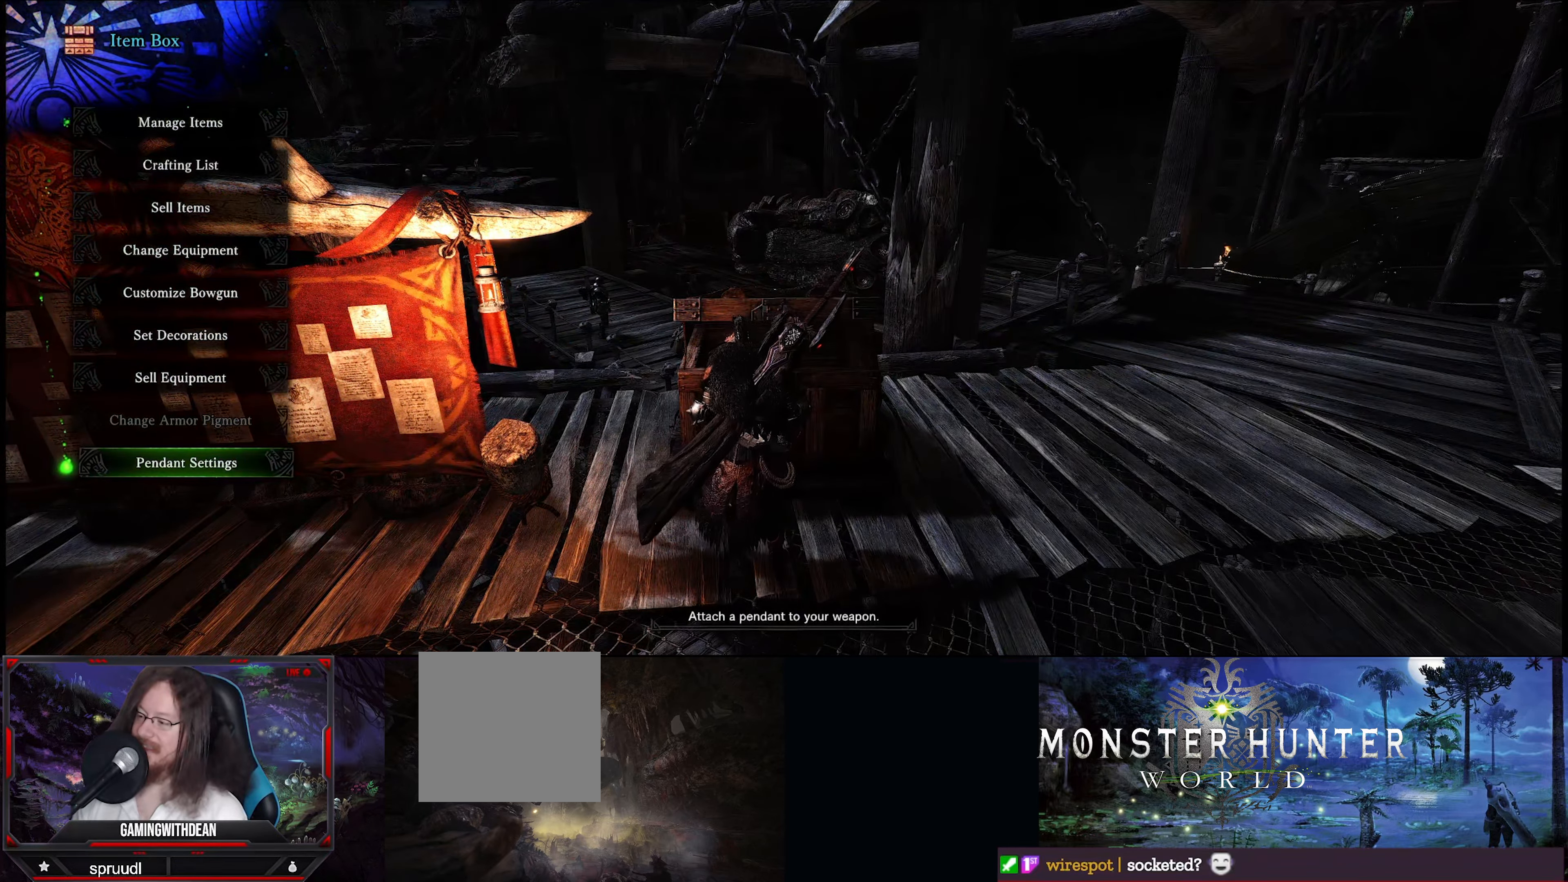
{"buttons": [], "left_stick": "center", "right_stick": "center", "events": [[50, "A", "down"], [400, "A", "up"]]}
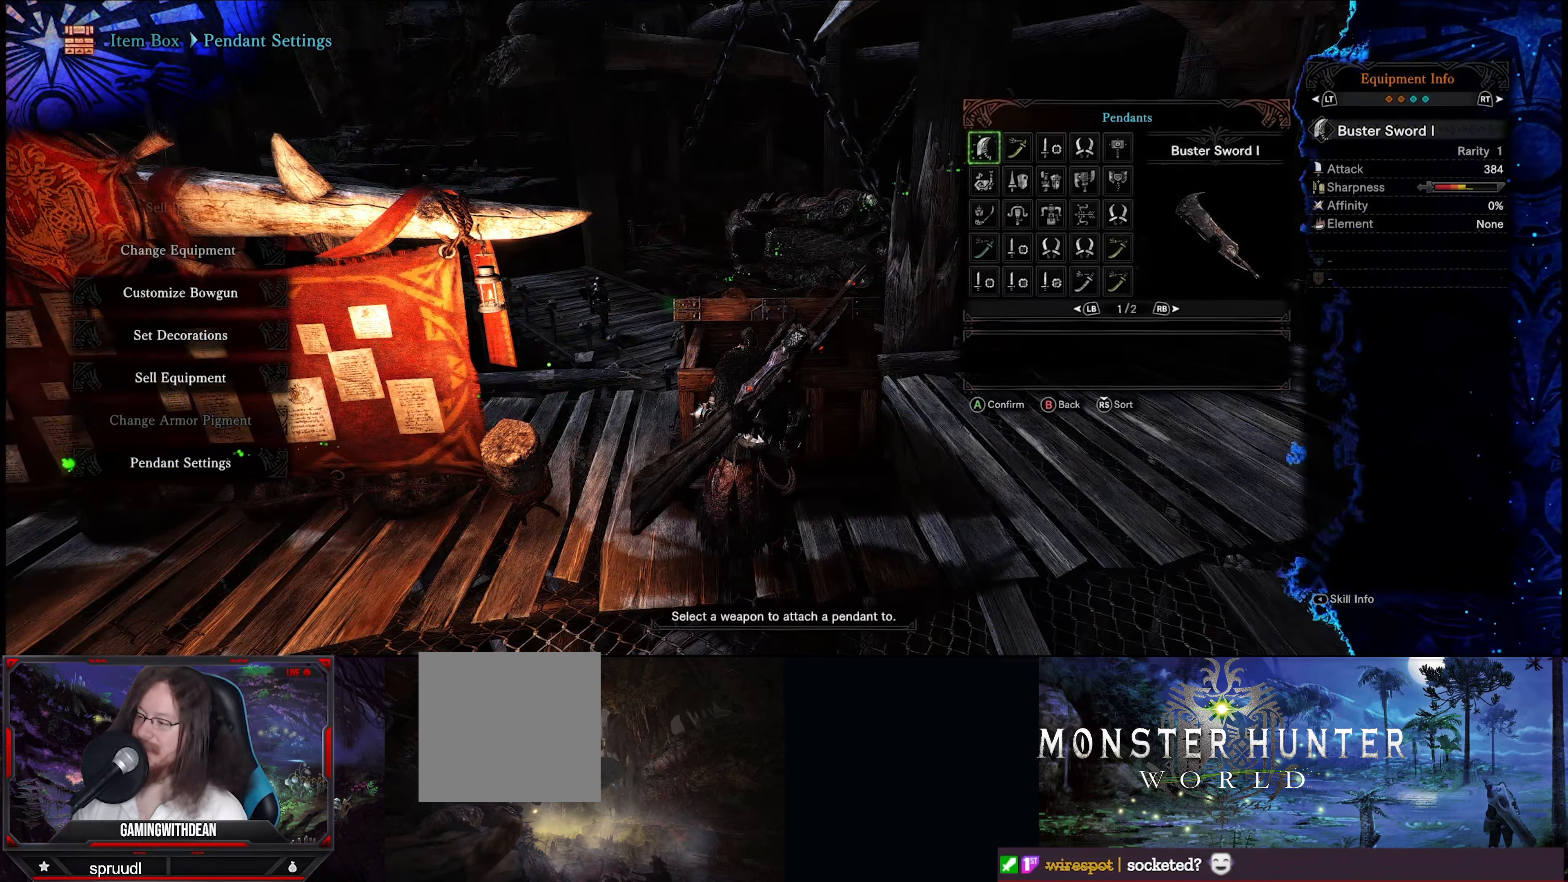
{"buttons": [], "left_stick": "center", "right_stick": "center", "events": []}
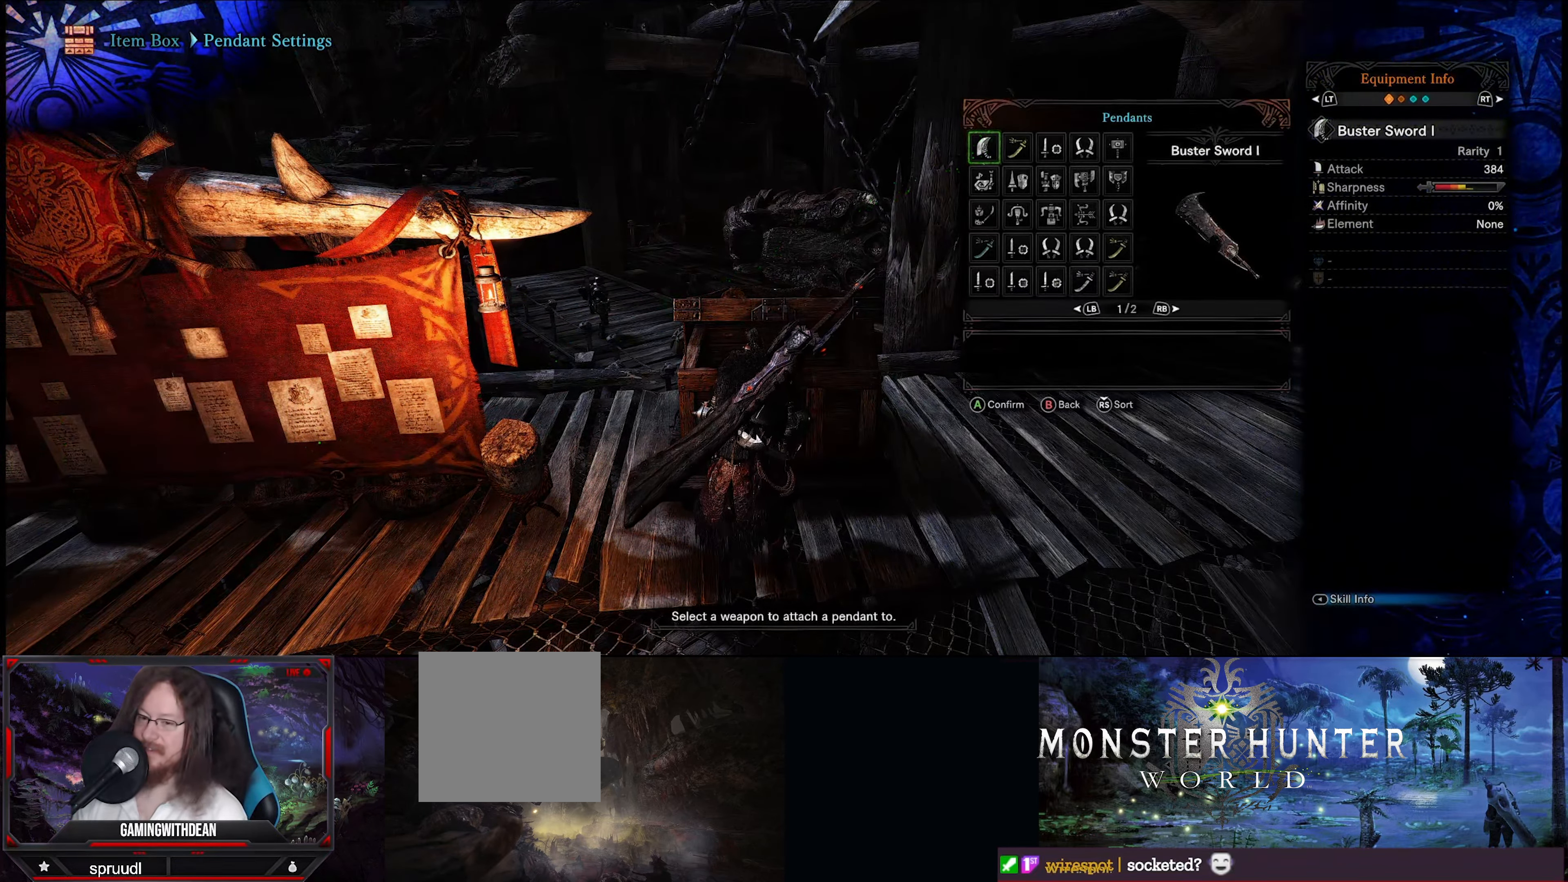
{"buttons": [], "left_stick": "center", "right_stick": "center", "events": []}
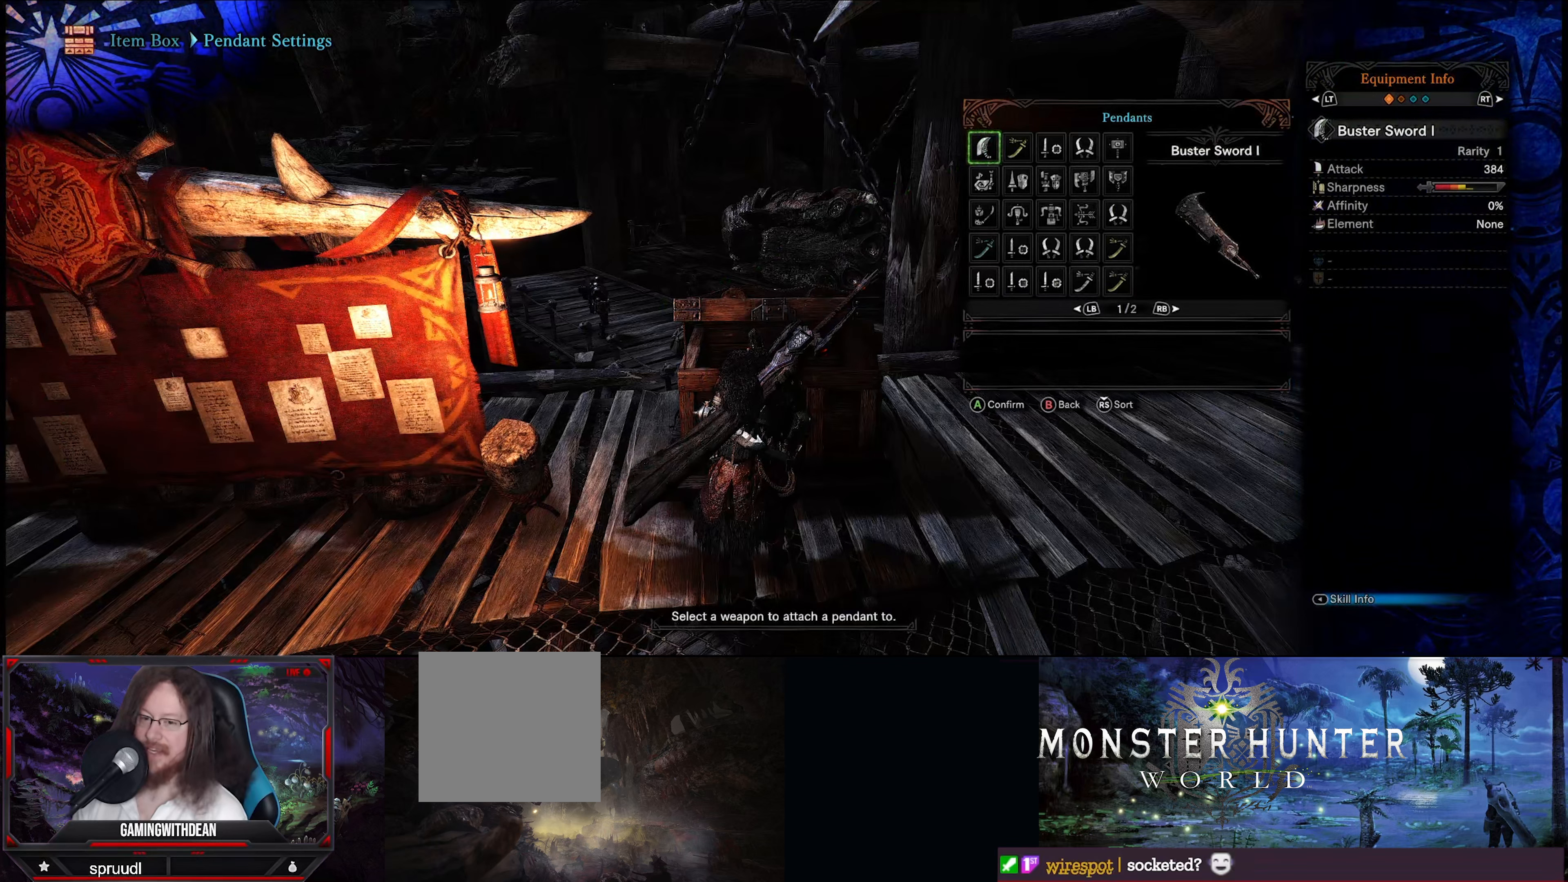
{"buttons": [], "left_stick": "center", "right_stick": "center", "events": [[250, "DPAD_RIGHT", "down"], [417, "DPAD_RIGHT", "up"]]}
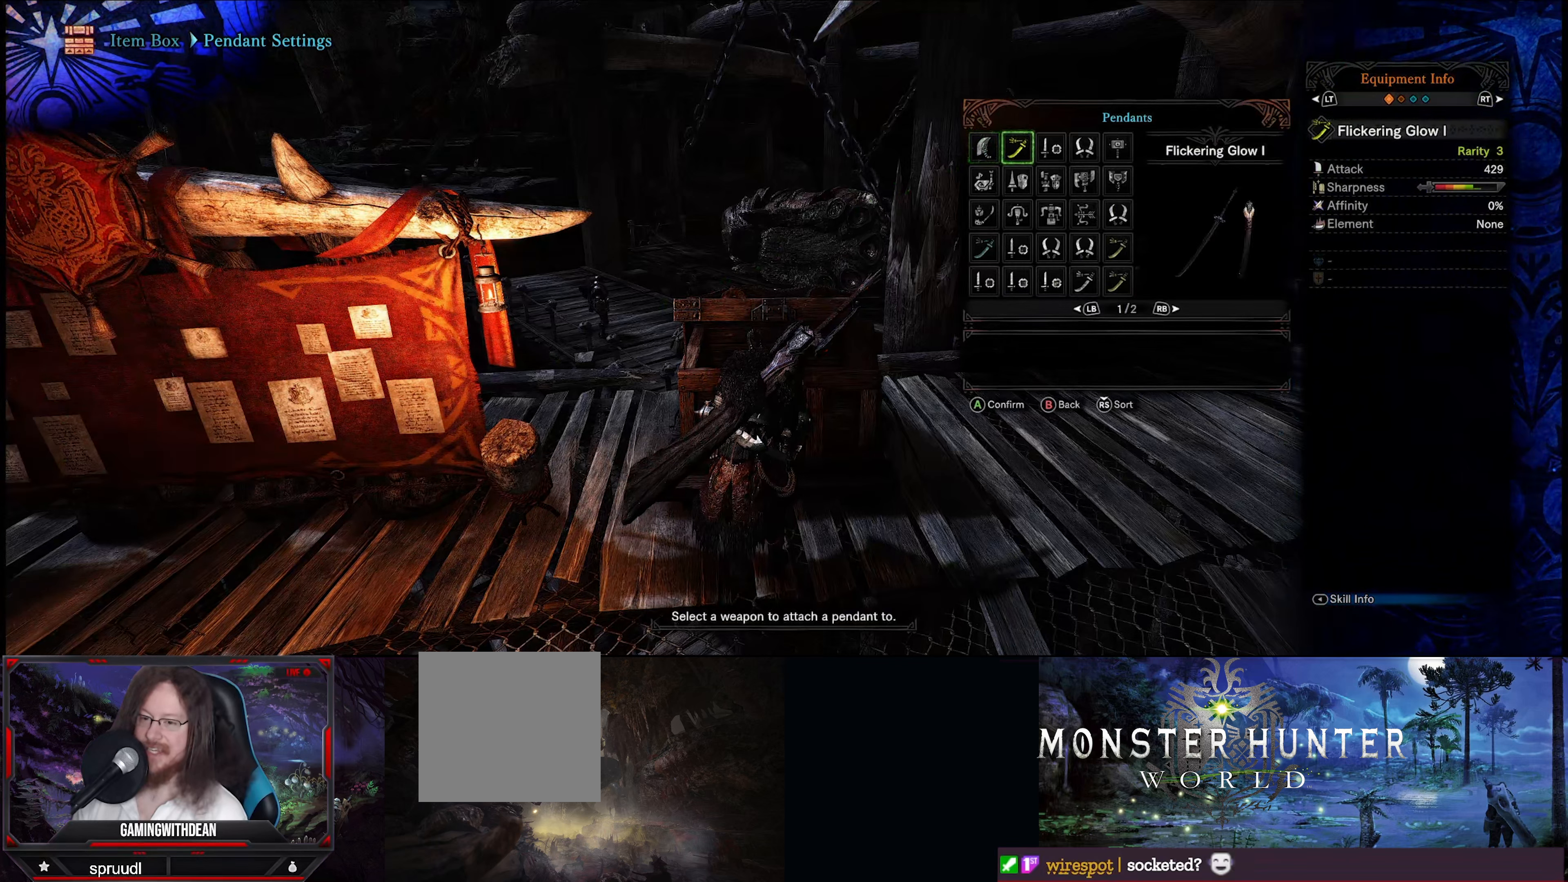
{"buttons": ["B"], "left_stick": "center", "right_stick": "center", "events": [[450, "B", "down"]]}
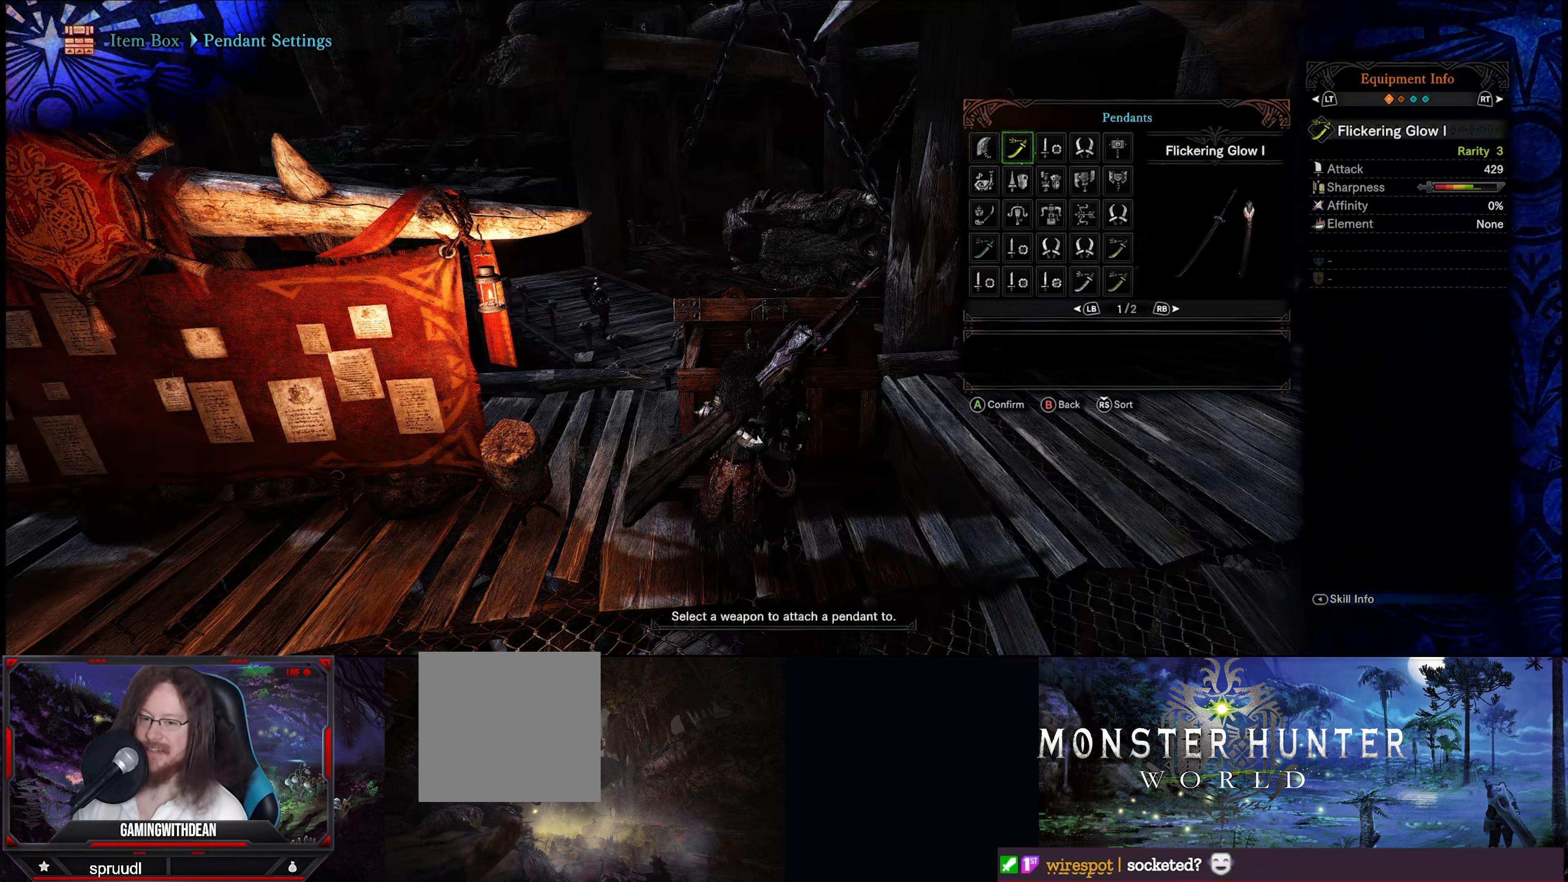
{"buttons": [], "left_stick": "center", "right_stick": "center", "events": [[83, "B", "up"]]}
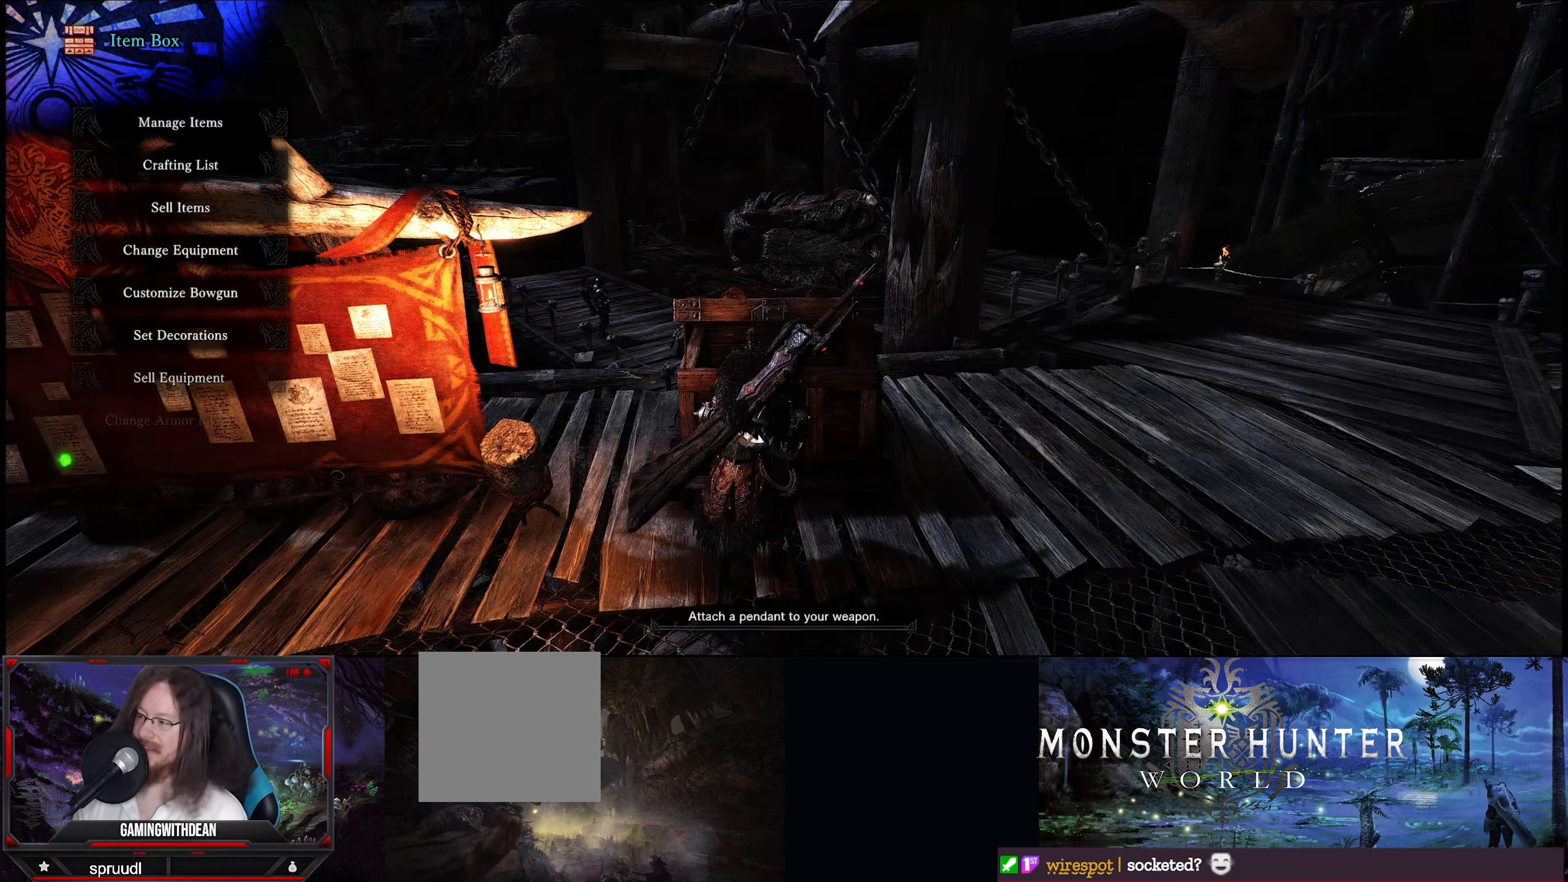
{"buttons": [], "left_stick": "center", "right_stick": "center", "events": []}
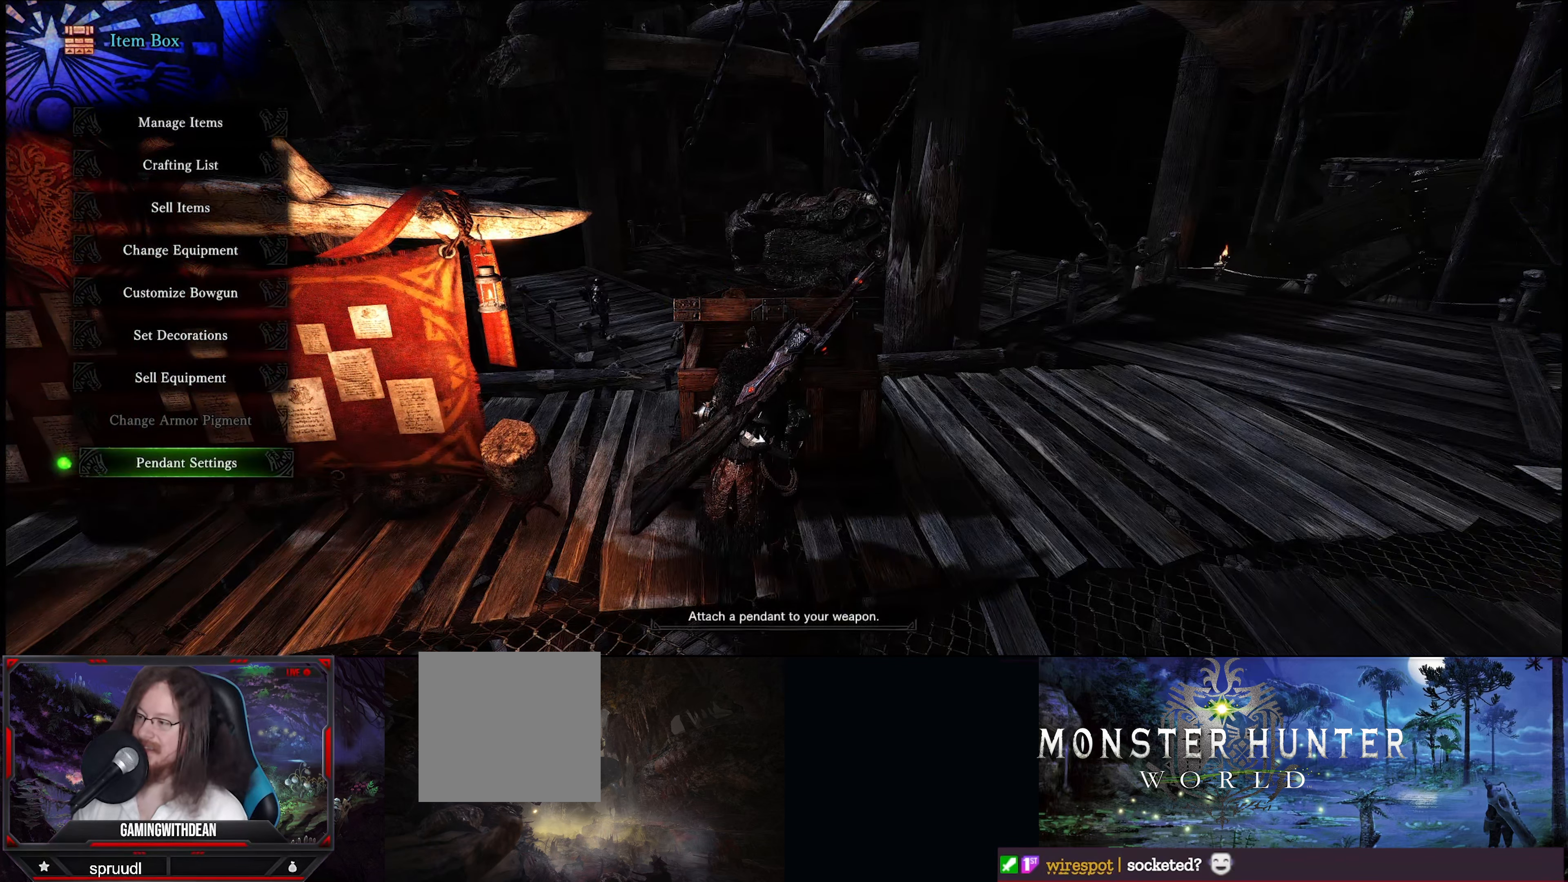
{"buttons": ["DPAD_UP"], "left_stick": "center", "right_stick": "center", "events": [[67, "DPAD_UP", "down"], [183, "DPAD_UP", "up"], [250, "DPAD_UP", "down"], [367, "DPAD_UP", "up"], [450, "DPAD_UP", "down"]]}
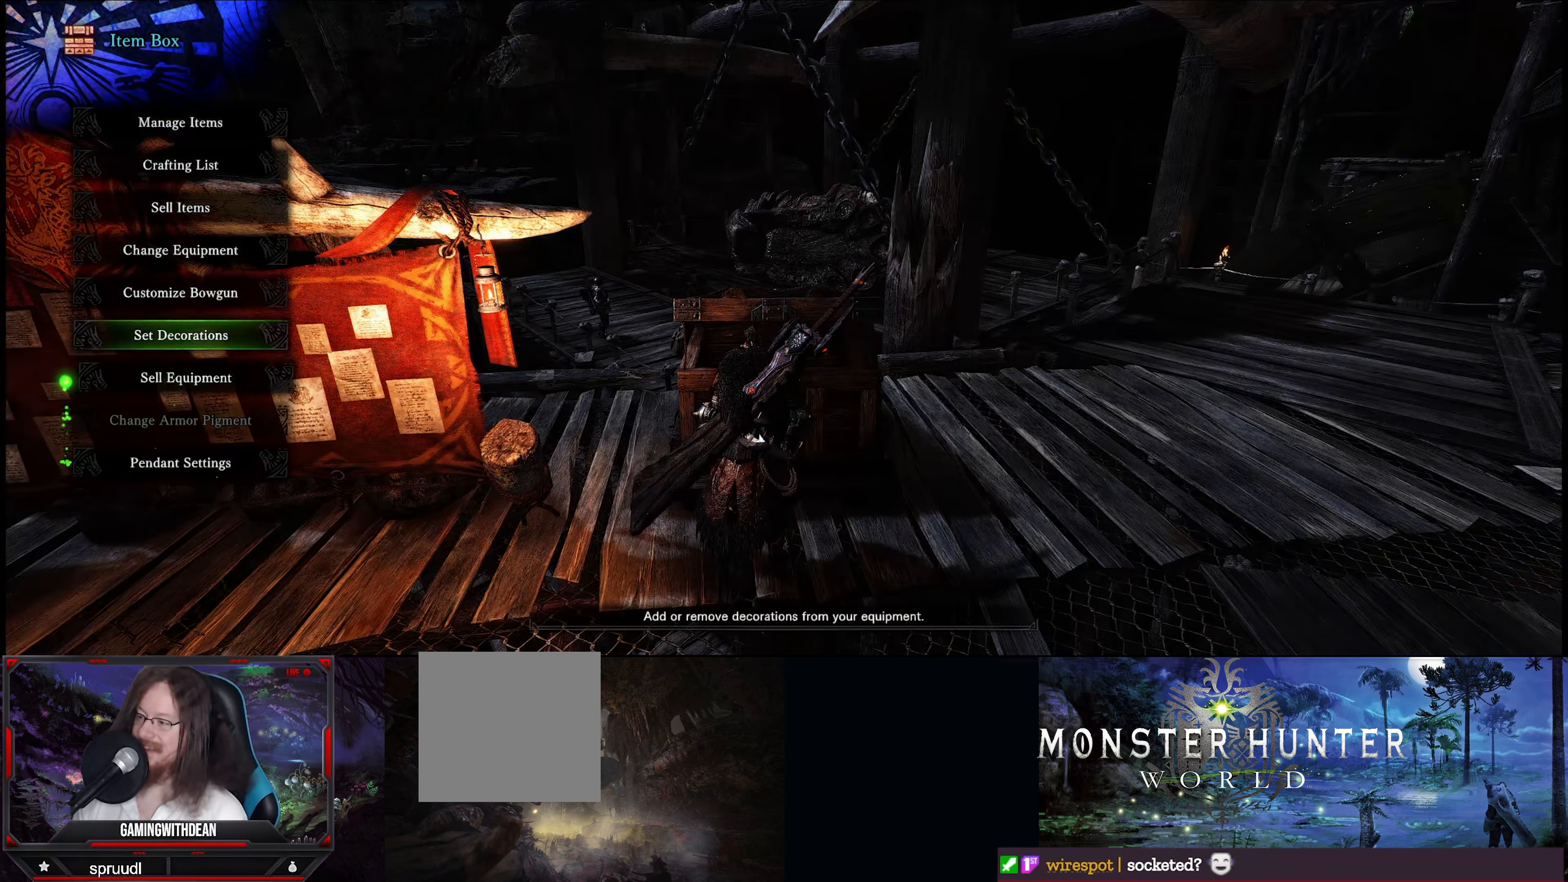
{"buttons": [], "left_stick": "center", "right_stick": "center", "events": [[67, "DPAD_UP", "up"], [133, "A", "down"], [283, "A", "up"]]}
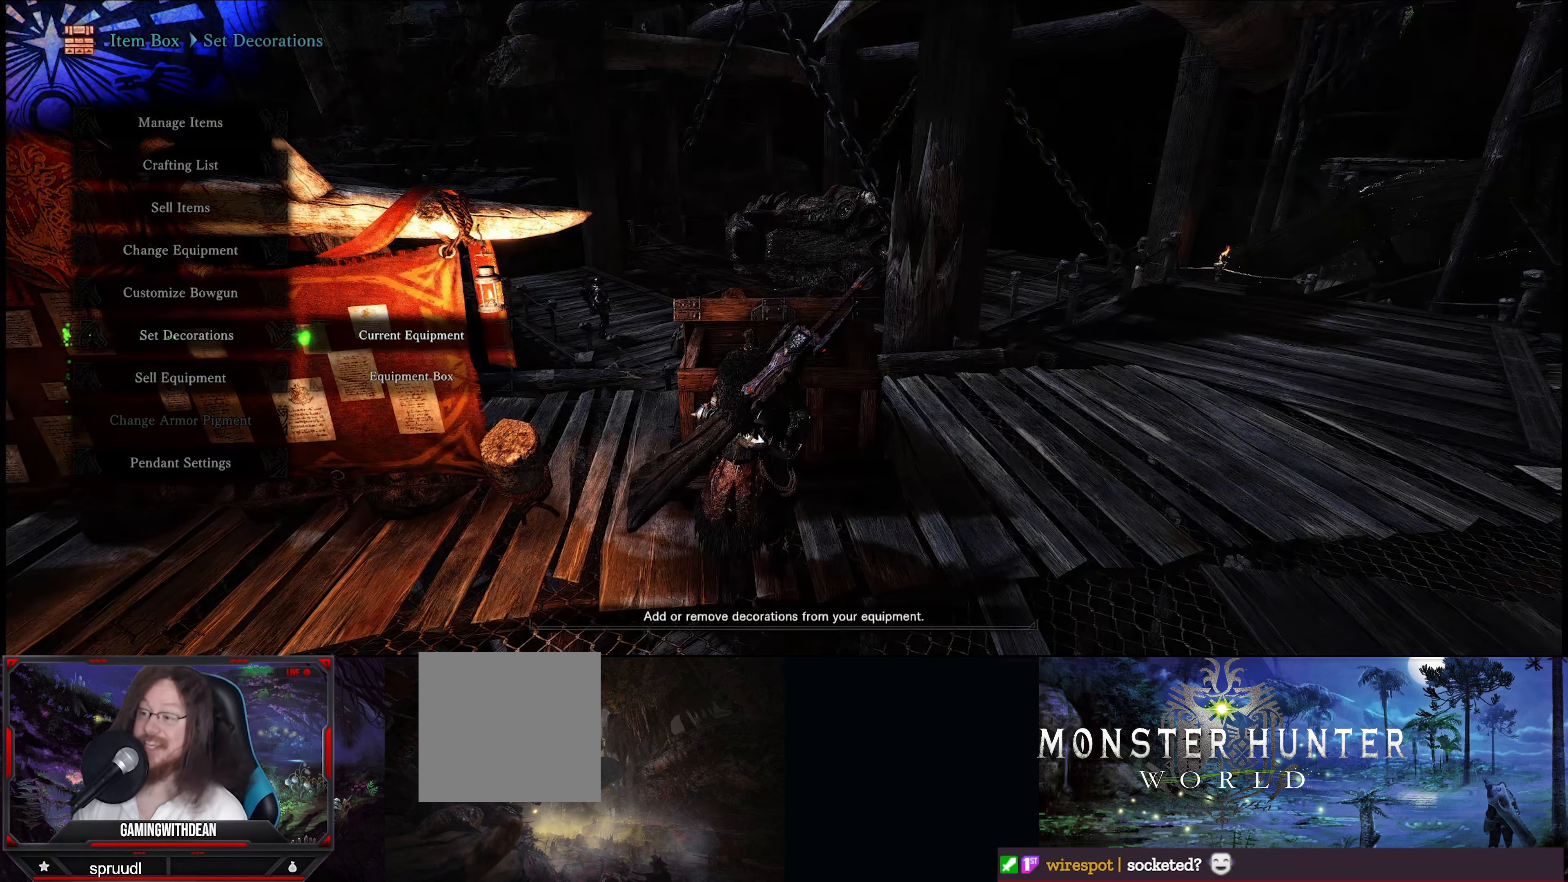
{"buttons": [], "left_stick": "center", "right_stick": "center", "events": []}
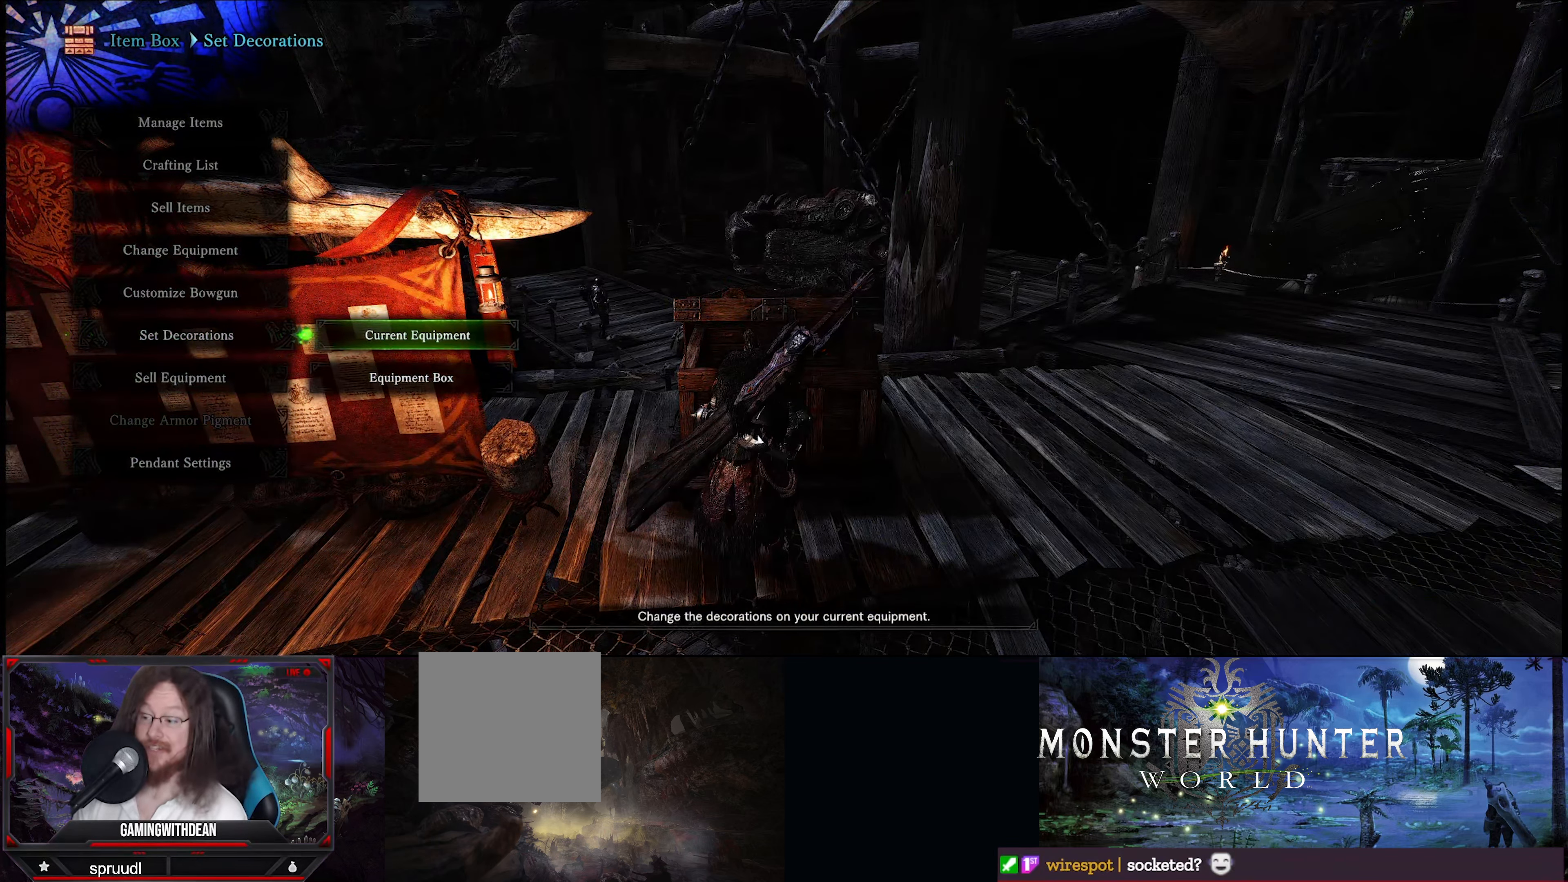
{"buttons": [], "left_stick": "center", "right_stick": "center", "events": []}
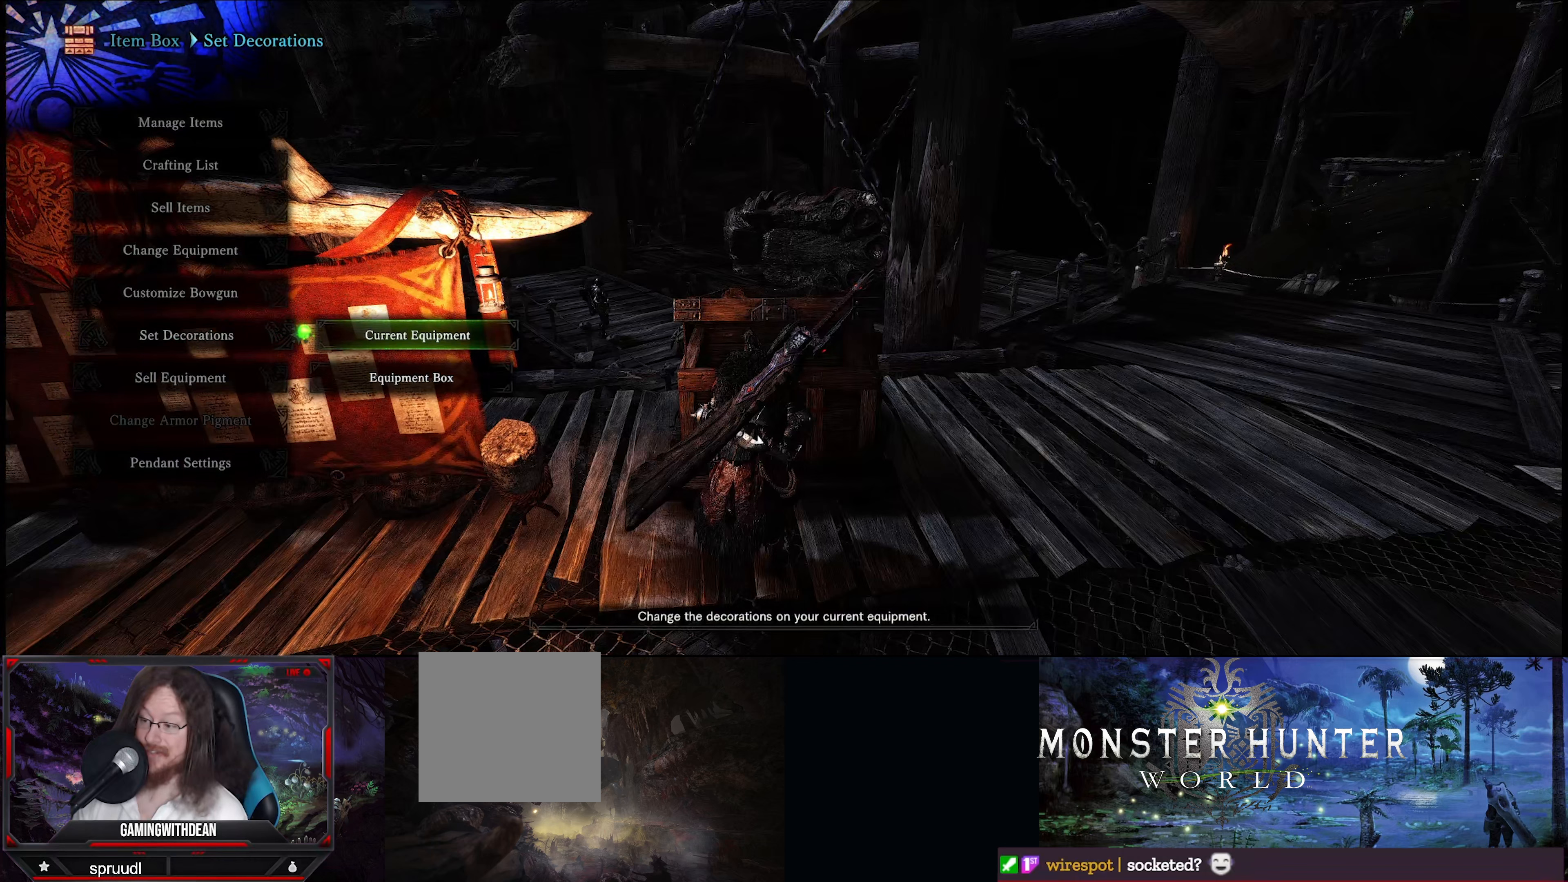
{"buttons": [], "left_stick": "center", "right_stick": "center", "events": [[217, "A", "down"], [417, "A", "up"]]}
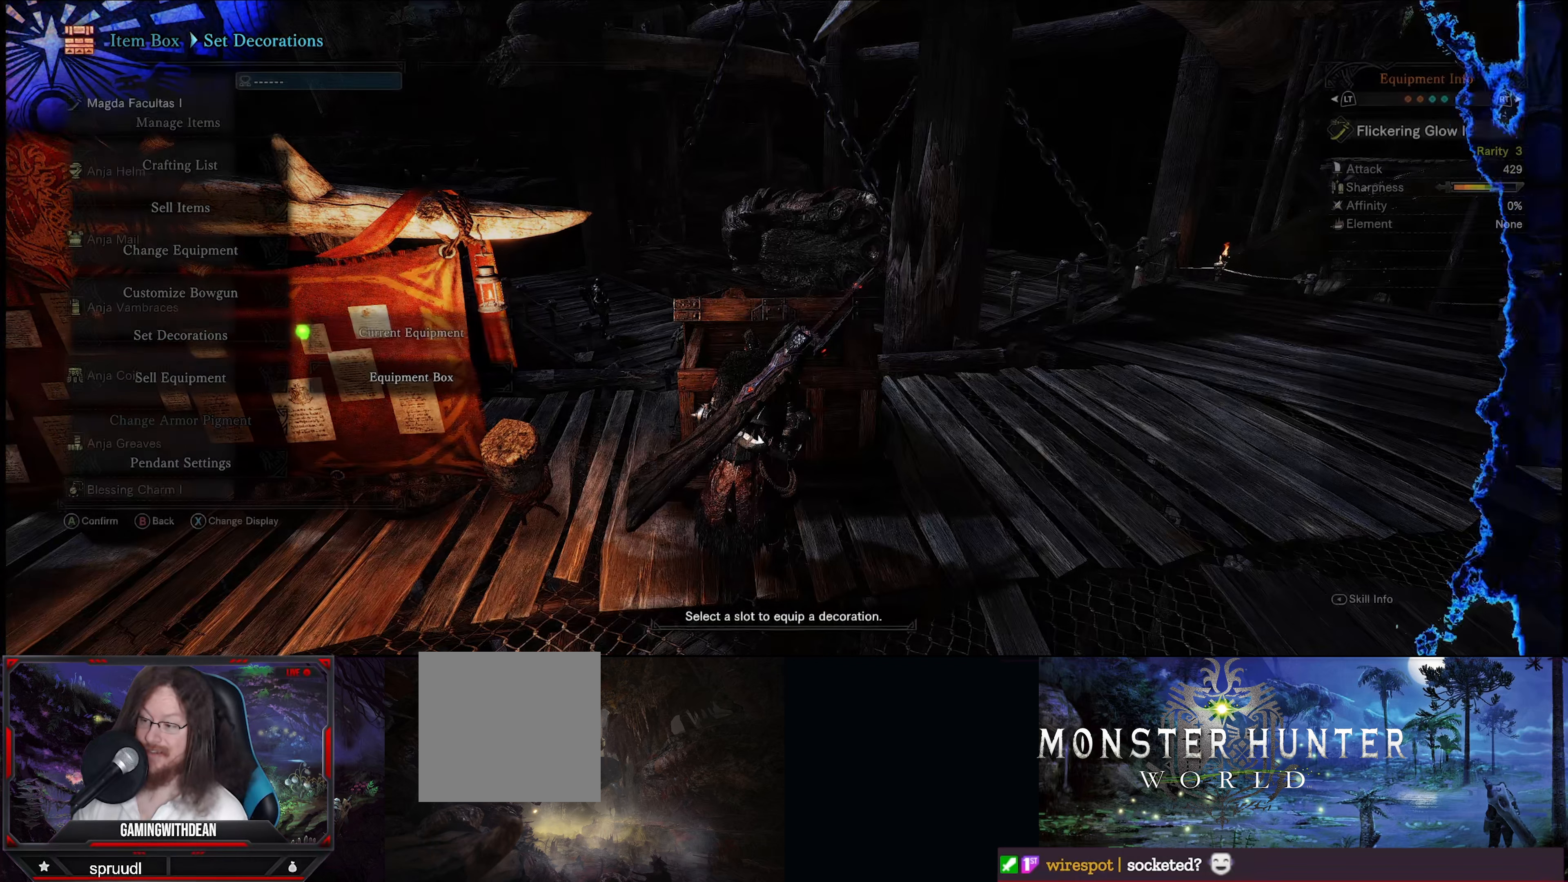
{"buttons": [], "left_stick": "center", "right_stick": "center", "events": []}
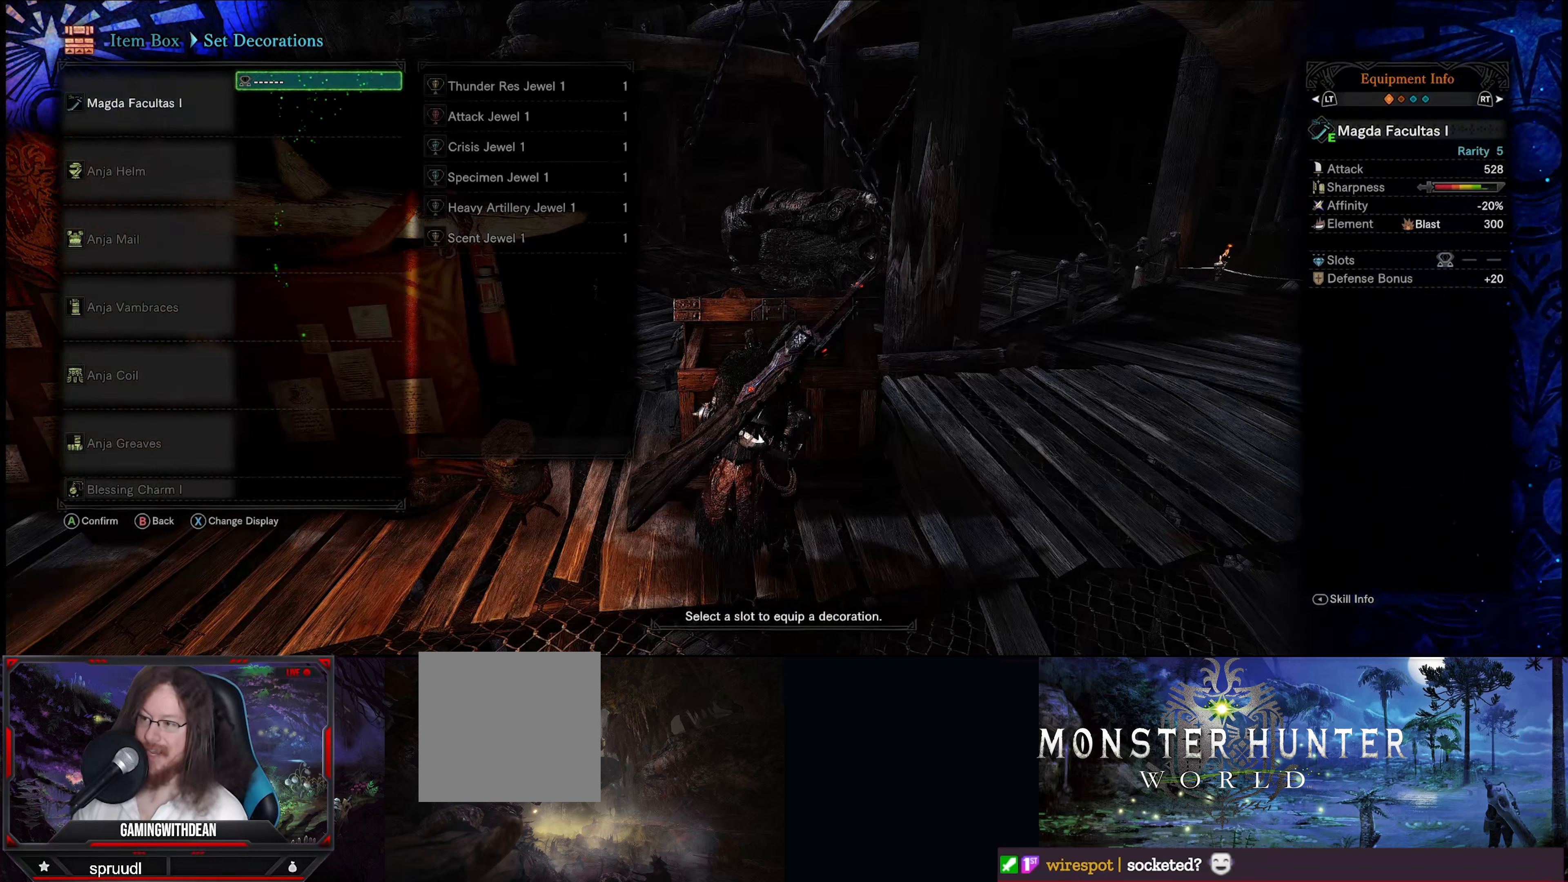
{"buttons": [], "left_stick": "center", "right_stick": "center", "events": []}
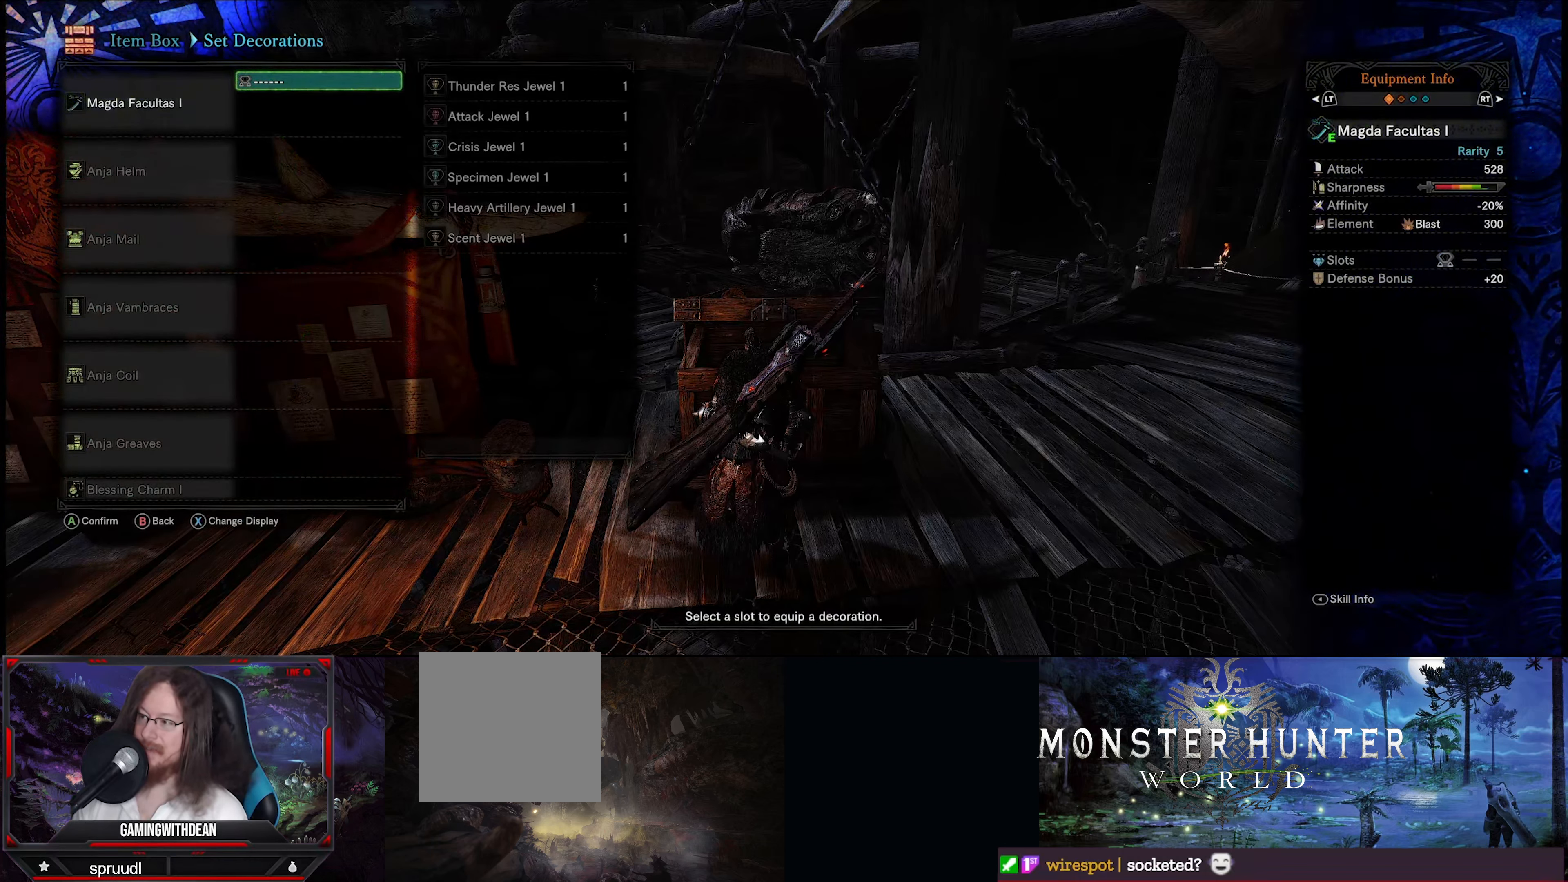
{"buttons": [], "left_stick": "center", "right_stick": "center", "events": []}
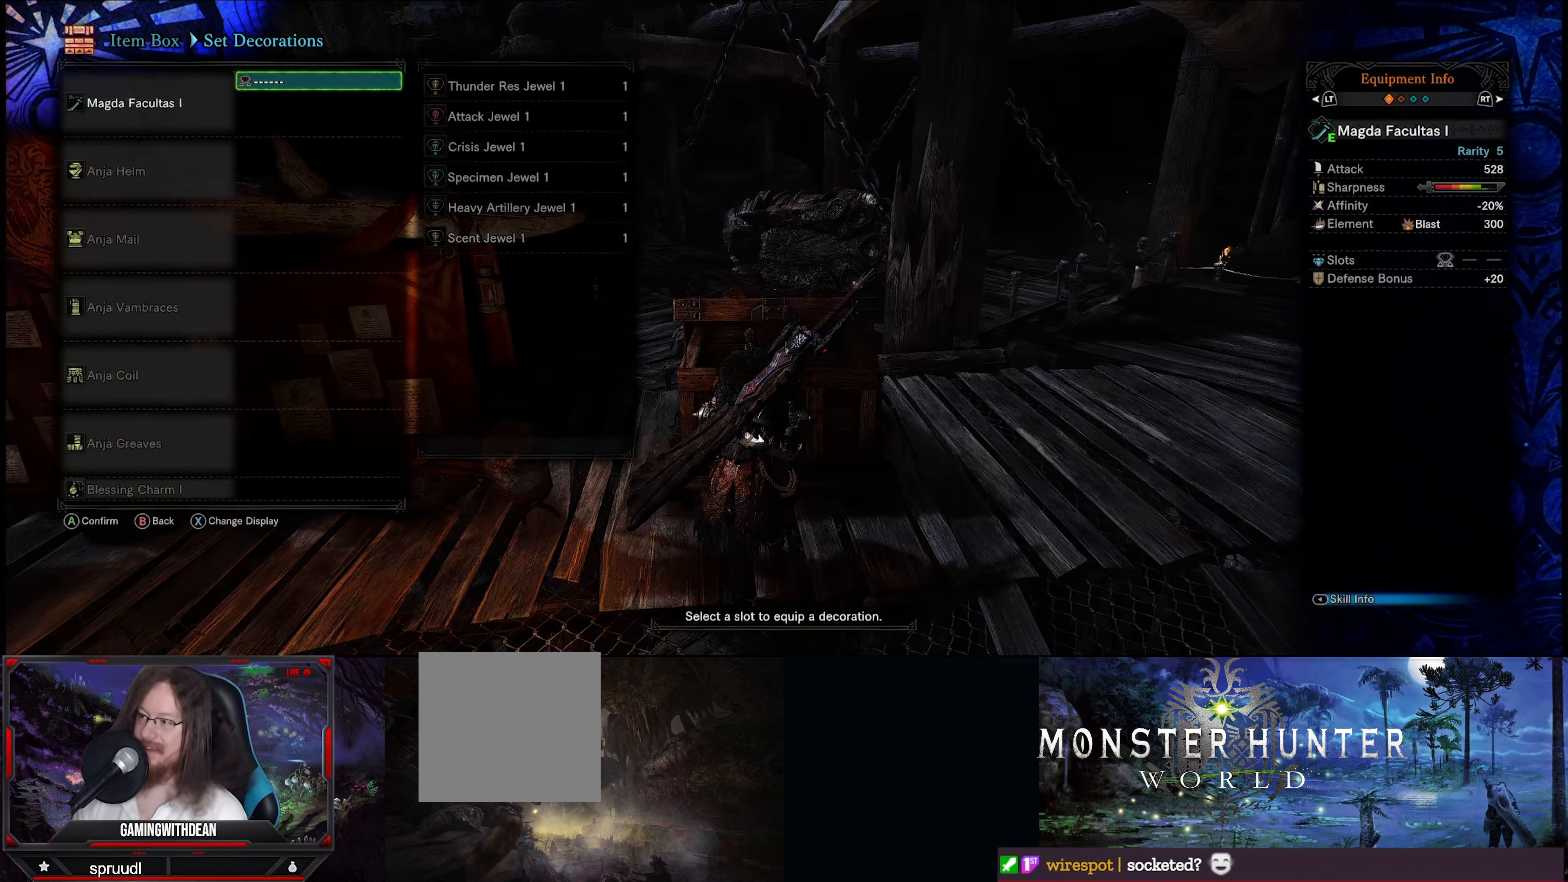
{"buttons": [], "left_stick": "center", "right_stick": "center", "events": []}
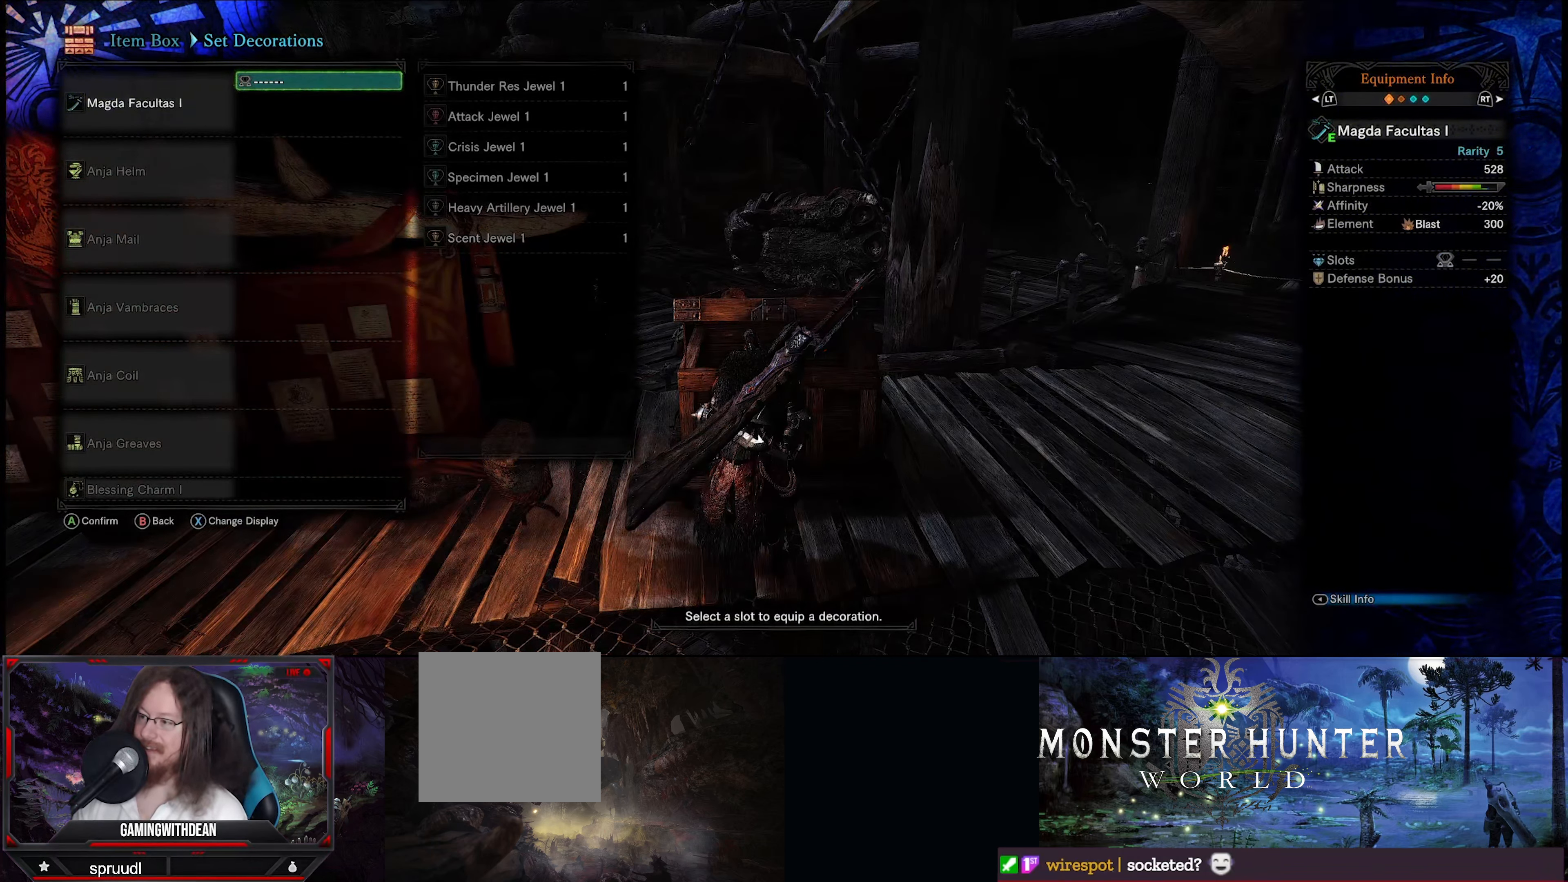
{"buttons": [], "left_stick": "center", "right_stick": "center", "events": []}
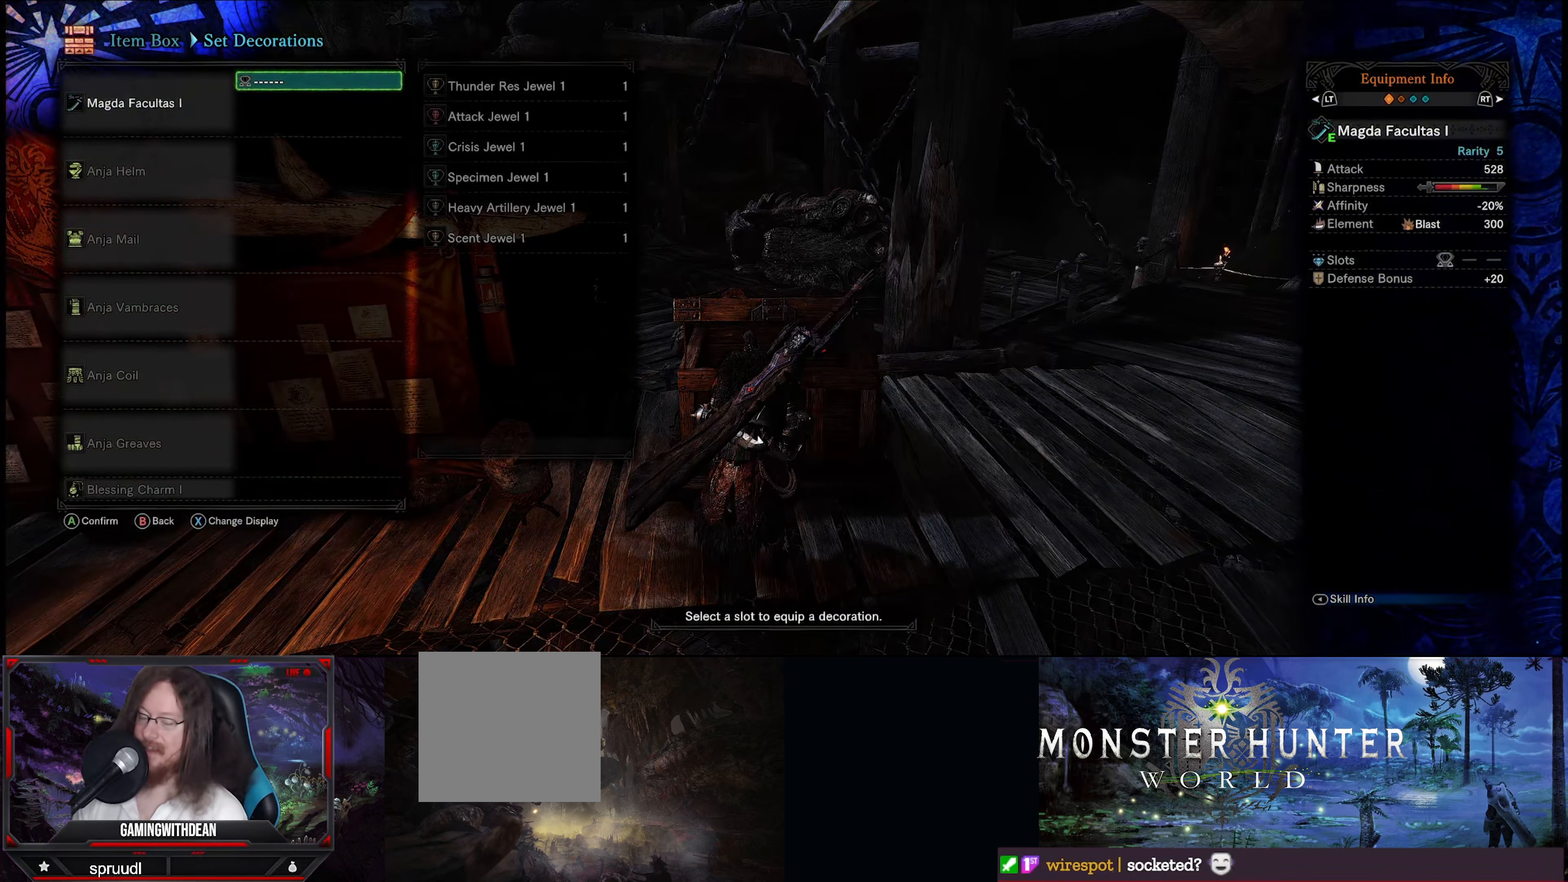
{"buttons": [], "left_stick": "center", "right_stick": "center", "events": []}
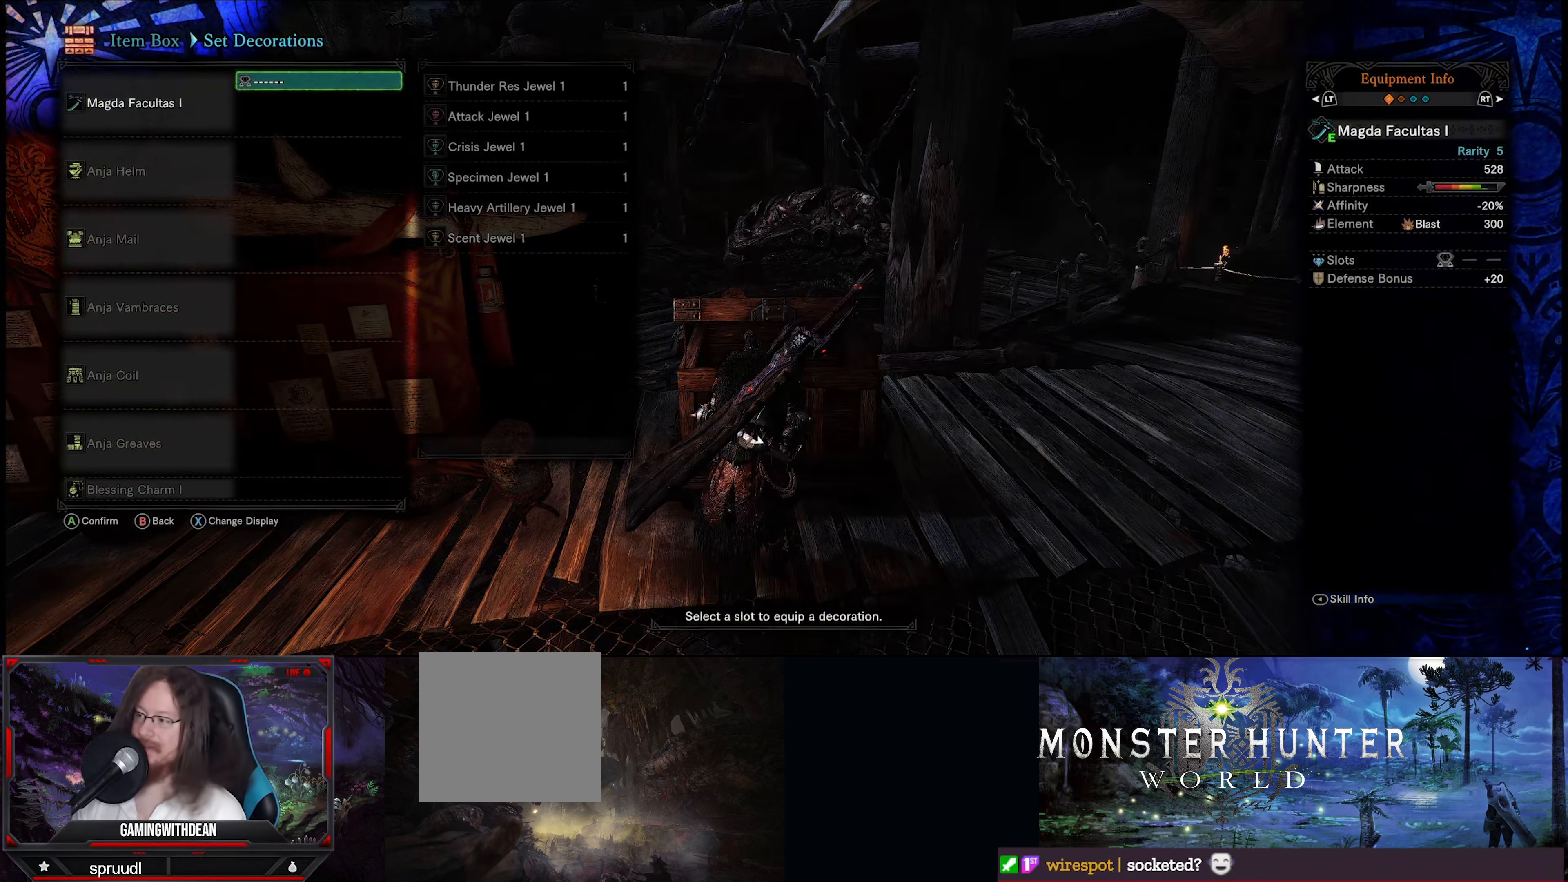
{"buttons": [], "left_stick": "center", "right_stick": "center", "events": []}
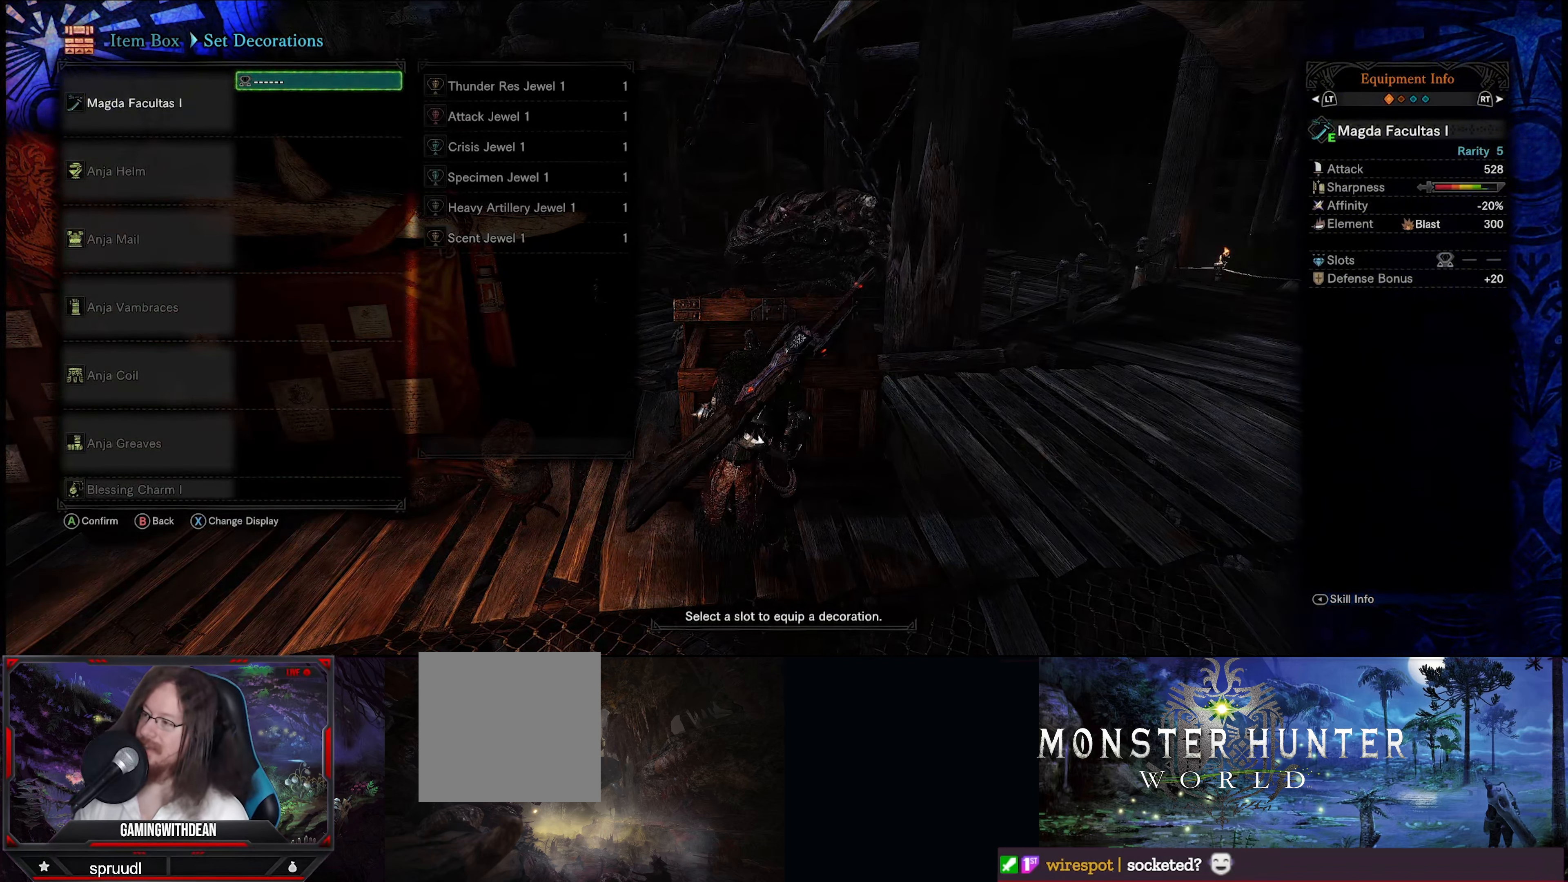
{"buttons": [], "left_stick": "center", "right_stick": "center", "events": []}
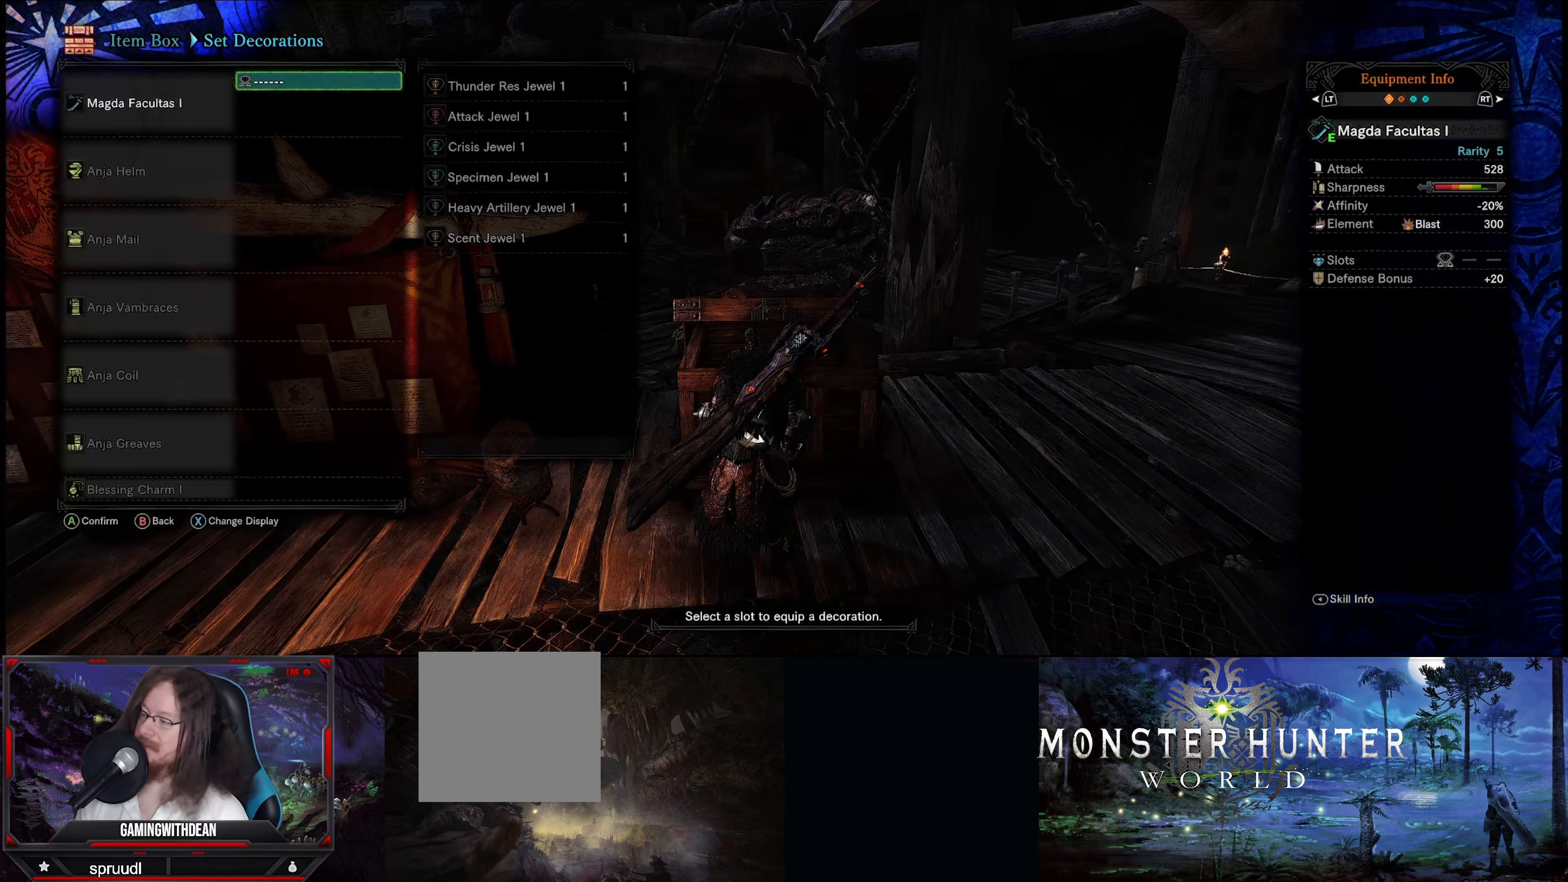
{"buttons": [], "left_stick": "center", "right_stick": "center", "events": []}
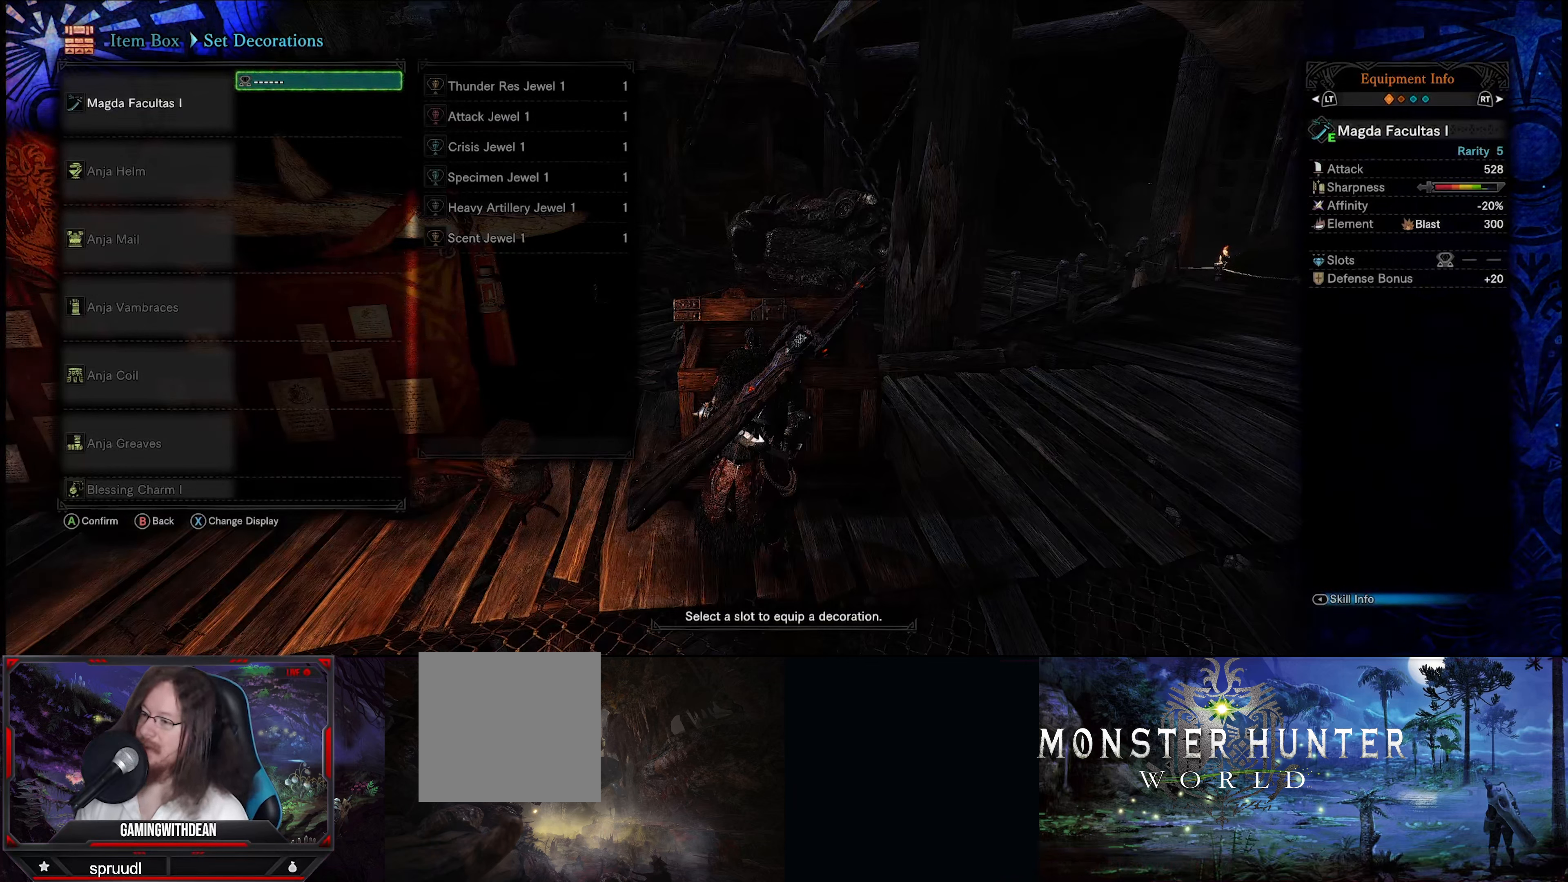
{"buttons": [], "left_stick": "center", "right_stick": "center", "events": [[150, "A", "down"], [266, "A", "up"]]}